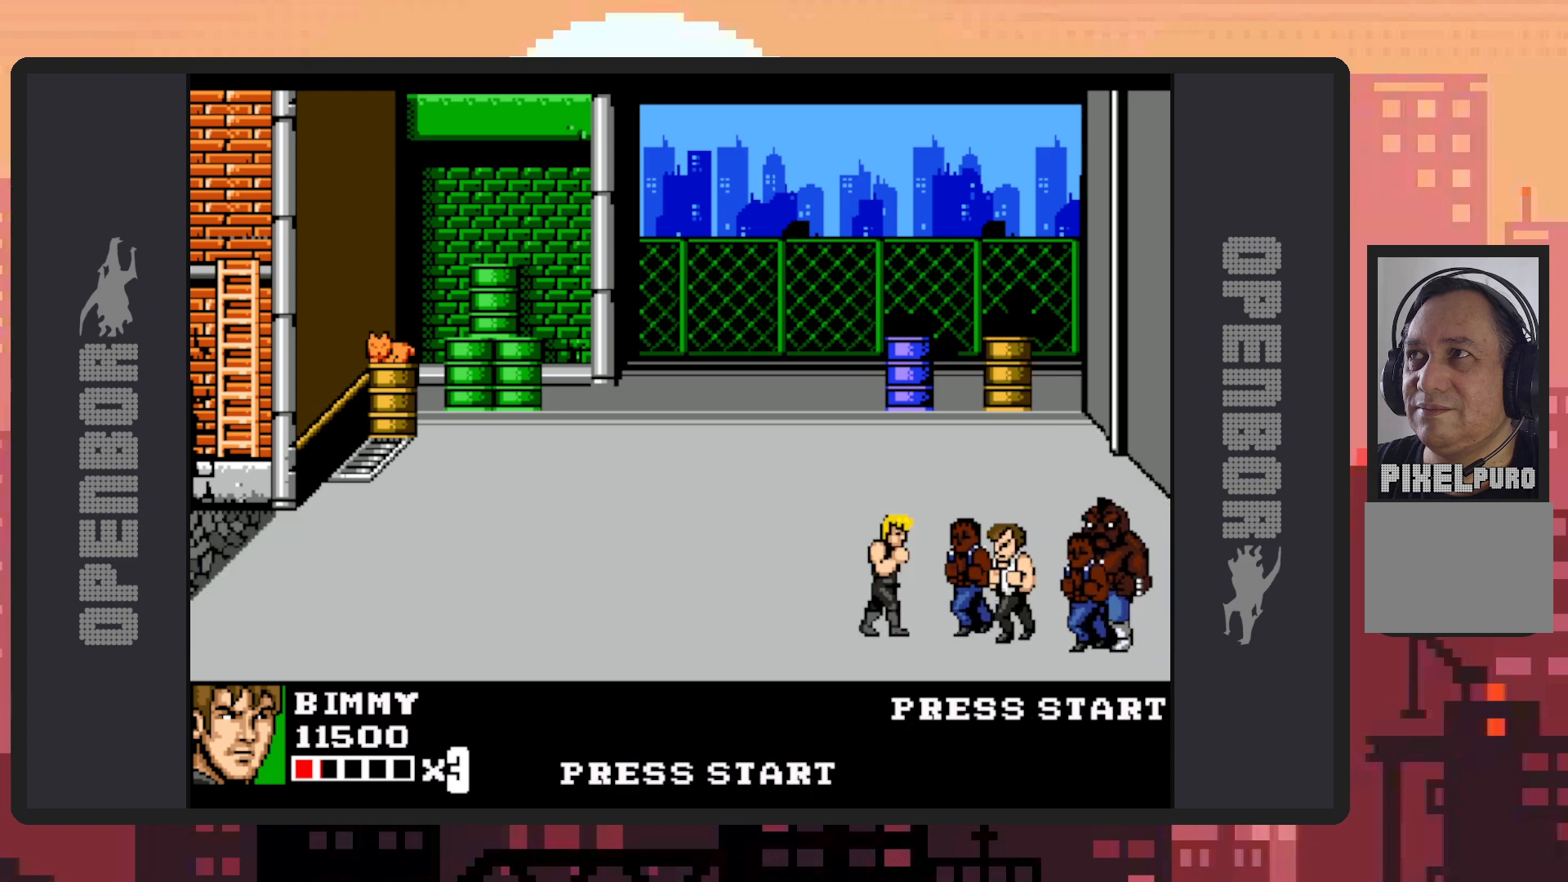
Gameplay with a controller (Nintendo layout); each line is a JSON object with the inputs held at the frame after it. "events" lists button and stick changes between this image and that frame as [ms after this image, input, new state], when the widget could be followed in between. Not read: L2 L3 R2 R3 left_stick right_stick.
{"buttons": ["Y"], "events": [[117, "DPAD_RIGHT", "down"], [200, "Y", "down"], [250, "Y", "up"], [283, "Y", "down"], [317, "DPAD_RIGHT", "up"], [333, "Y", "up"], [384, "Y", "down"], [434, "Y", "up"], [467, "Y", "down"]]}
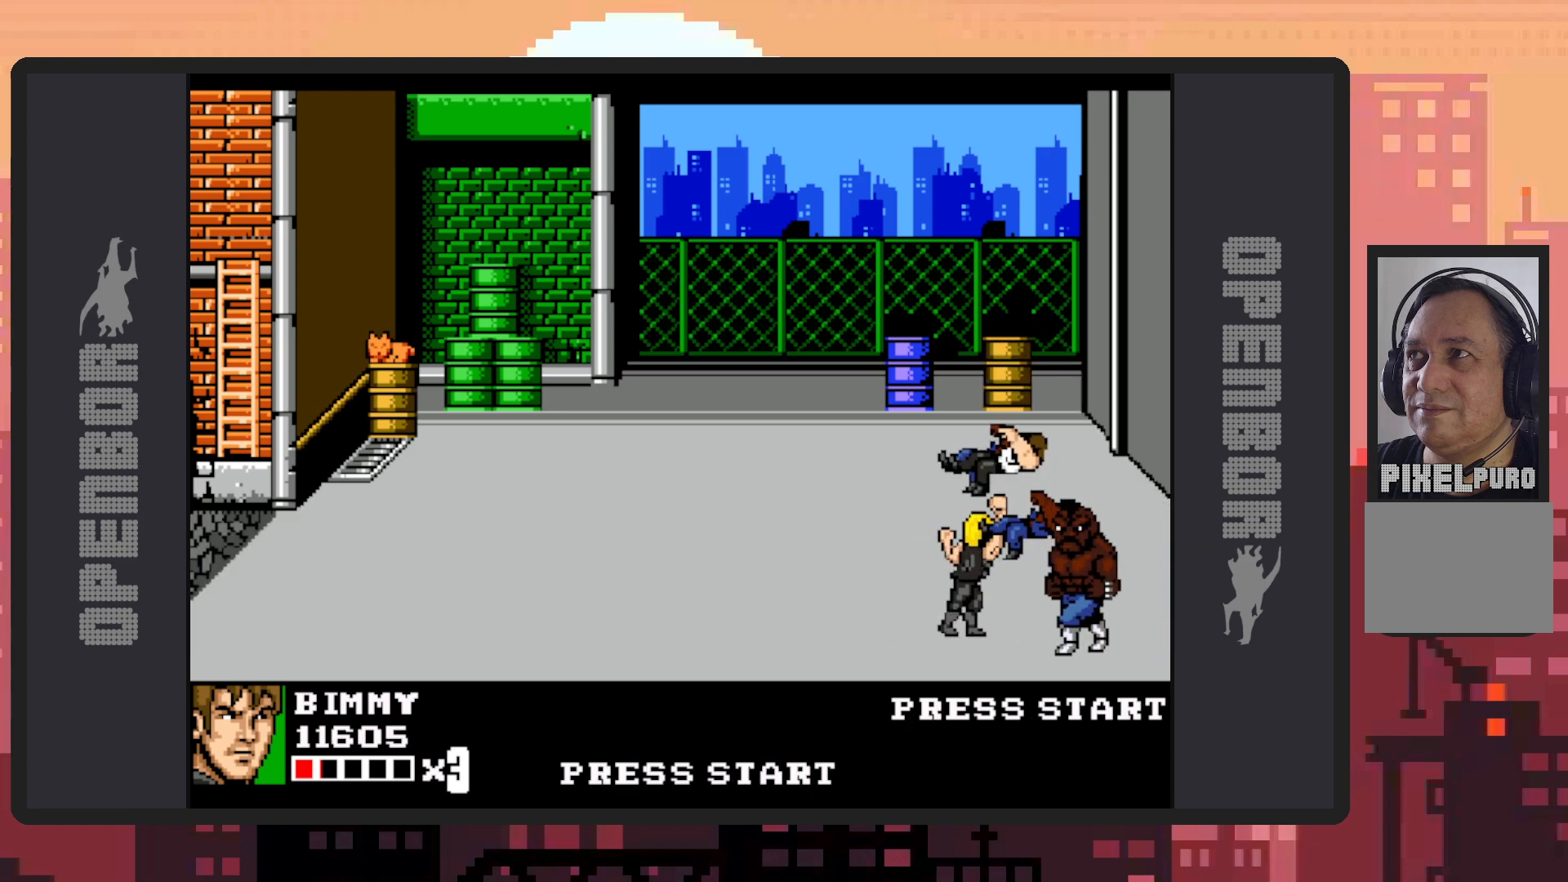
{"buttons": ["DPAD_LEFT"], "events": [[17, "Y", "up"], [67, "Y", "down"], [100, "Y", "up"], [150, "Y", "down"], [200, "Y", "up"], [234, "Y", "down"], [284, "Y", "up"], [334, "Y", "down"], [367, "Y", "up"], [434, "Y", "down"], [451, "Y", "up"], [467, "DPAD_LEFT", "down"]]}
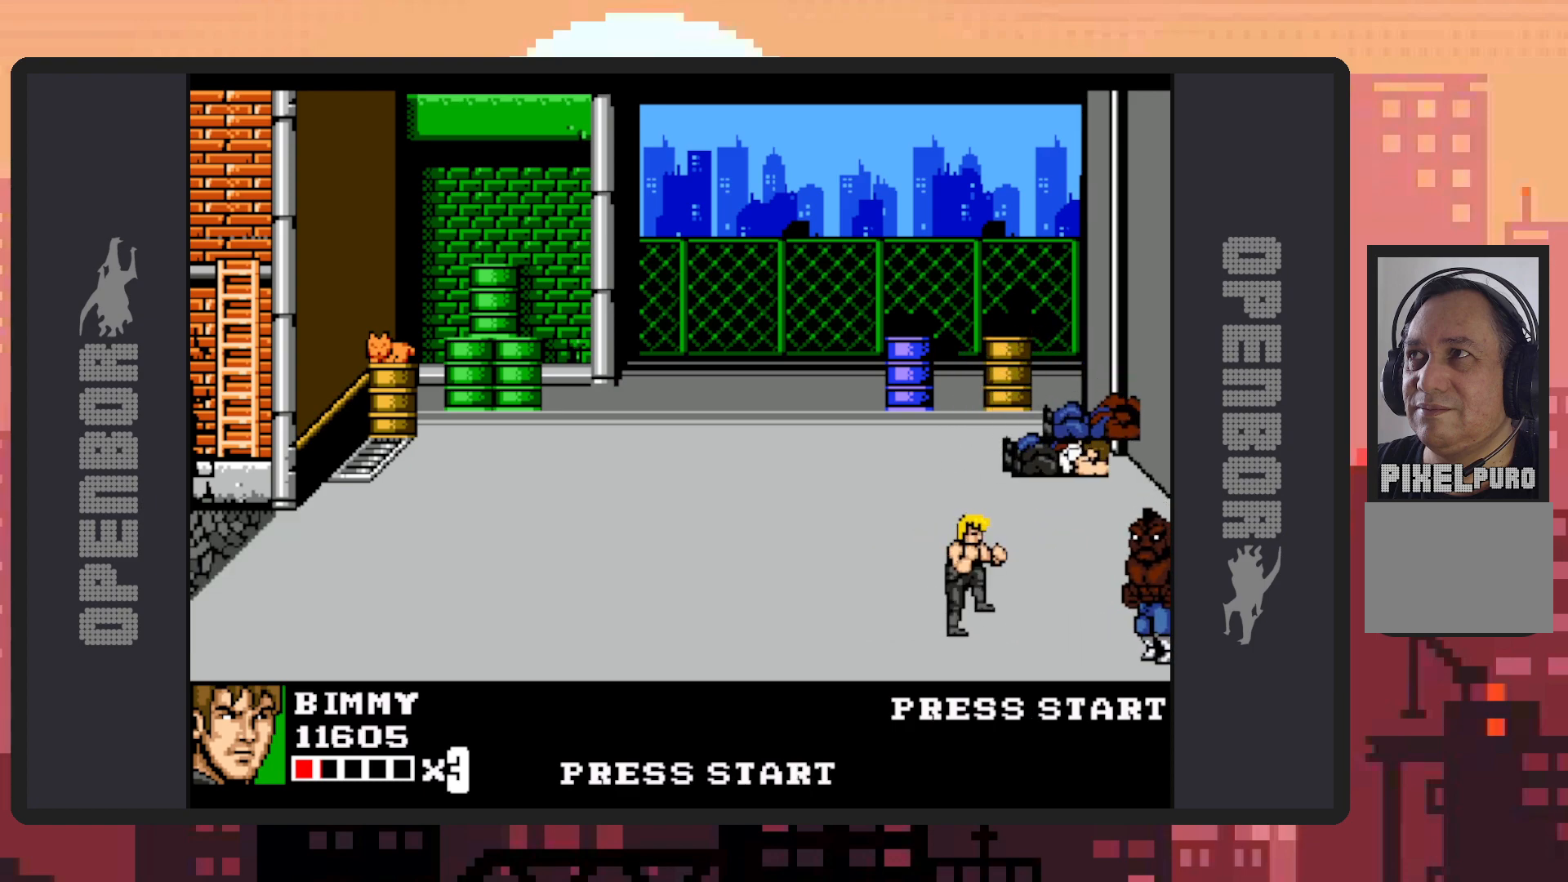
{"buttons": ["DPAD_UP", "DPAD_LEFT"], "events": [[50, "DPAD_UP", "down"]]}
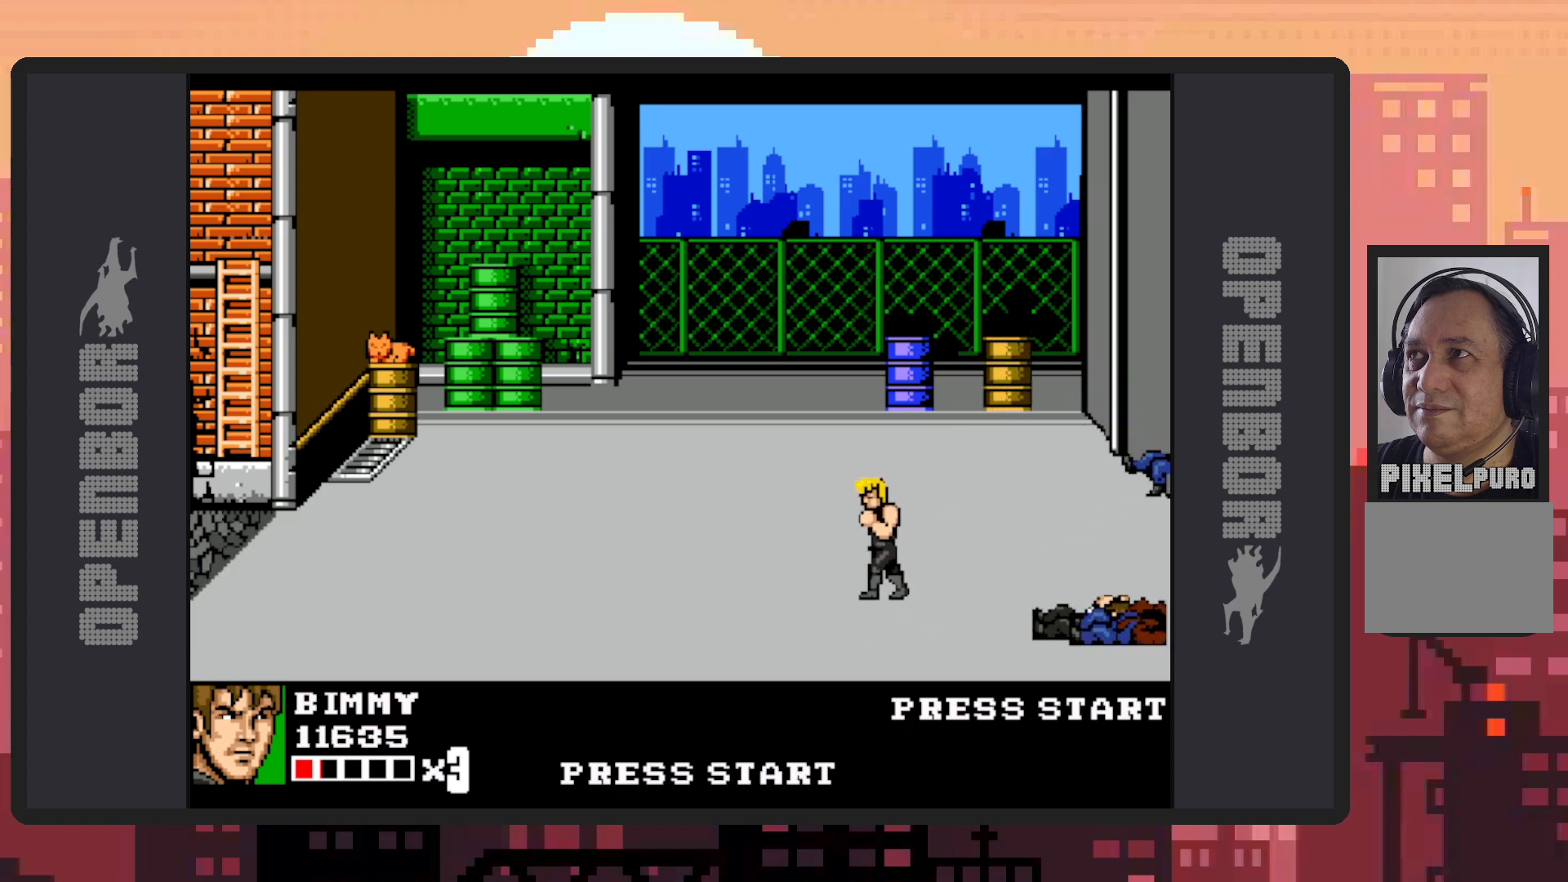
{"buttons": ["DPAD_LEFT"], "events": [[184, "DPAD_UP", "up"]]}
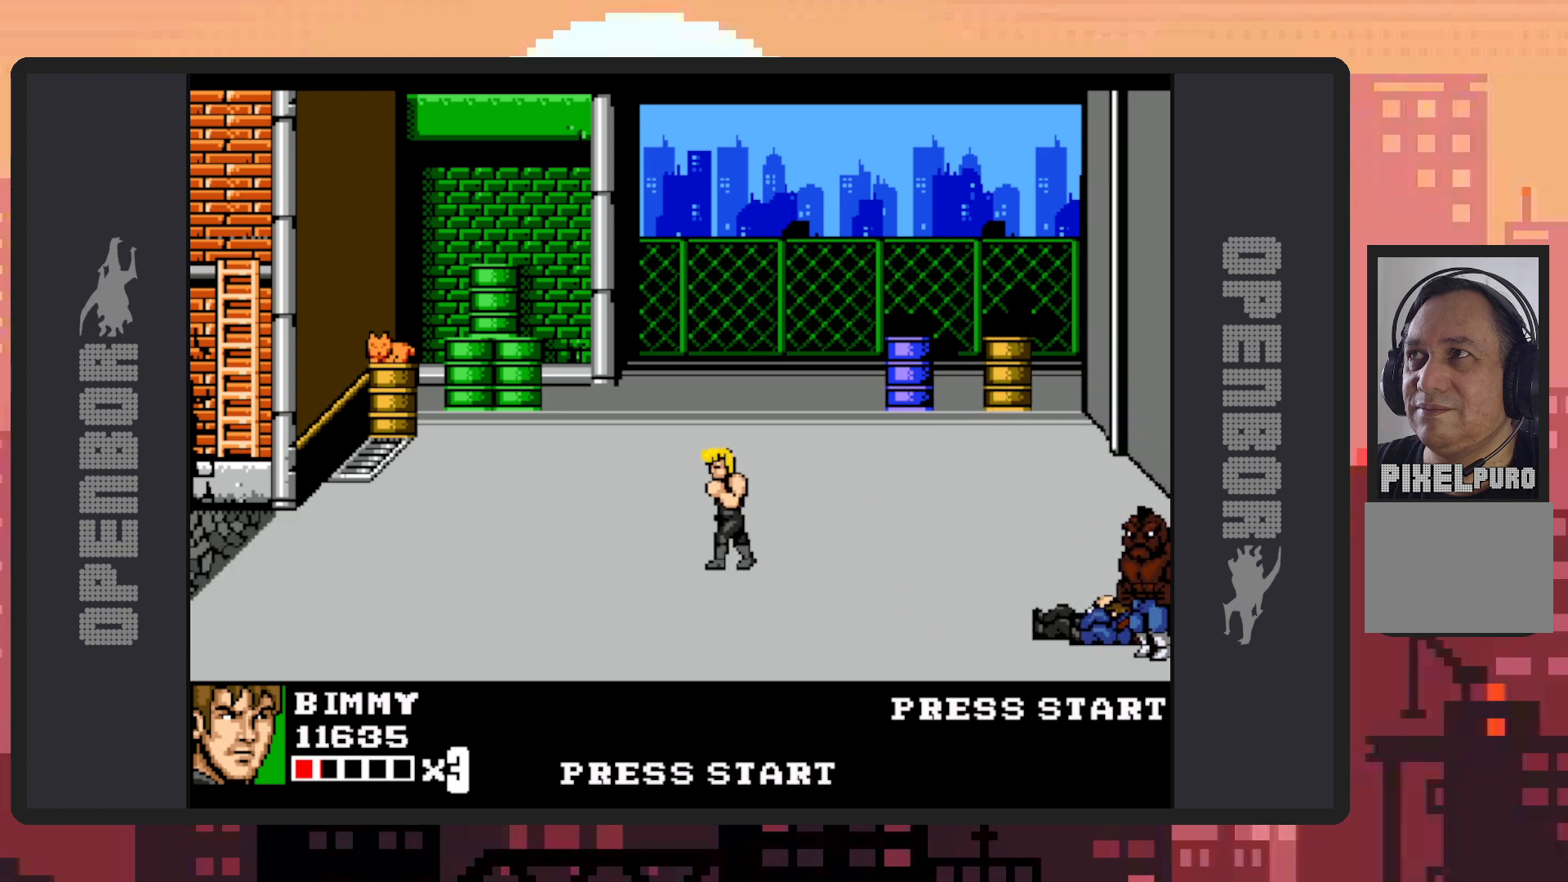
{"buttons": ["DPAD_RIGHT"], "events": [[100, "DPAD_DOWN", "down"], [200, "DPAD_LEFT", "up"], [200, "DPAD_RIGHT", "down"], [267, "DPAD_DOWN", "up"]]}
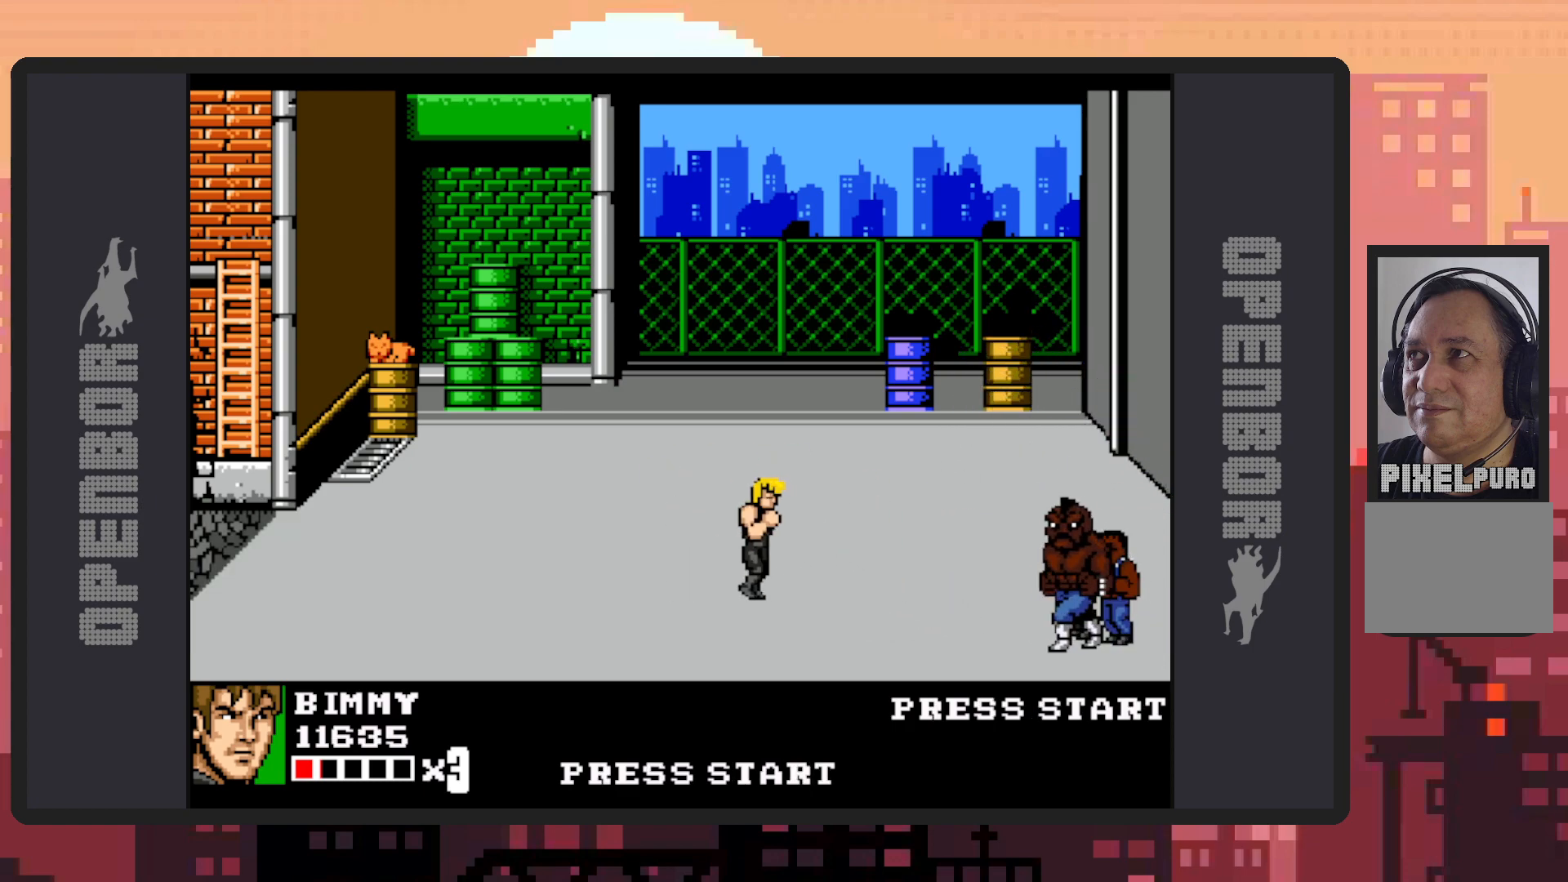
{"buttons": ["DPAD_DOWN", "DPAD_RIGHT"], "events": [[134, "B", "down"], [217, "DPAD_DOWN", "down"], [234, "B", "up"], [367, "Y", "down"], [417, "Y", "up"], [467, "Y", "down"], [501, "Y", "up"]]}
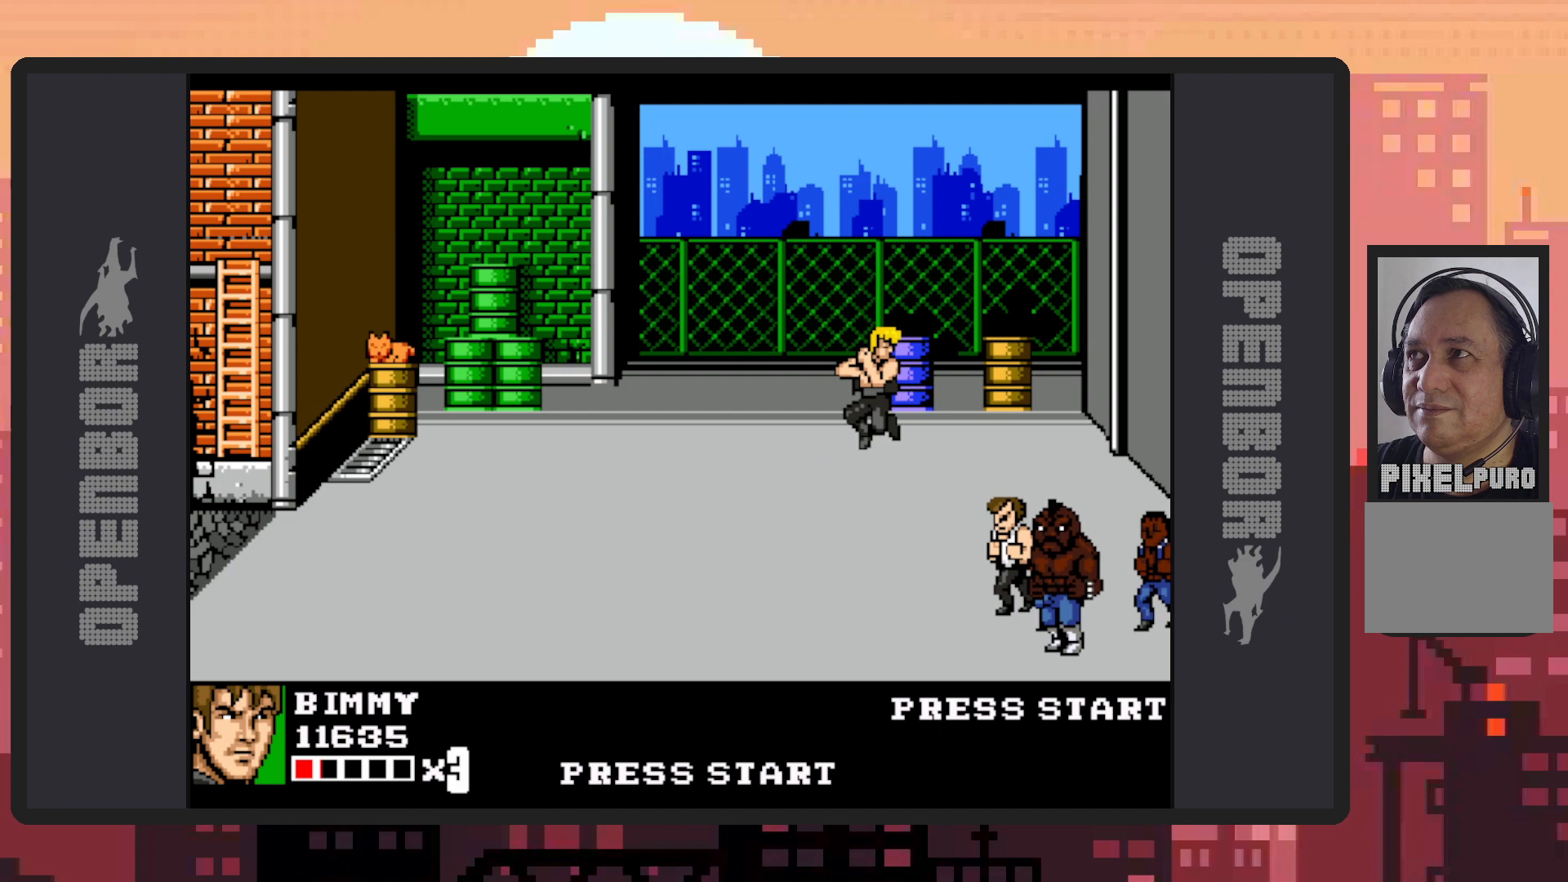
{"buttons": ["Y"], "events": [[50, "Y", "down"], [100, "Y", "up"], [133, "Y", "down"], [183, "Y", "up"], [233, "Y", "down"], [267, "Y", "up"], [333, "Y", "down"], [367, "Y", "up"], [417, "DPAD_RIGHT", "up"], [417, "Y", "down"], [450, "DPAD_DOWN", "up"], [450, "Y", "up"], [500, "Y", "down"]]}
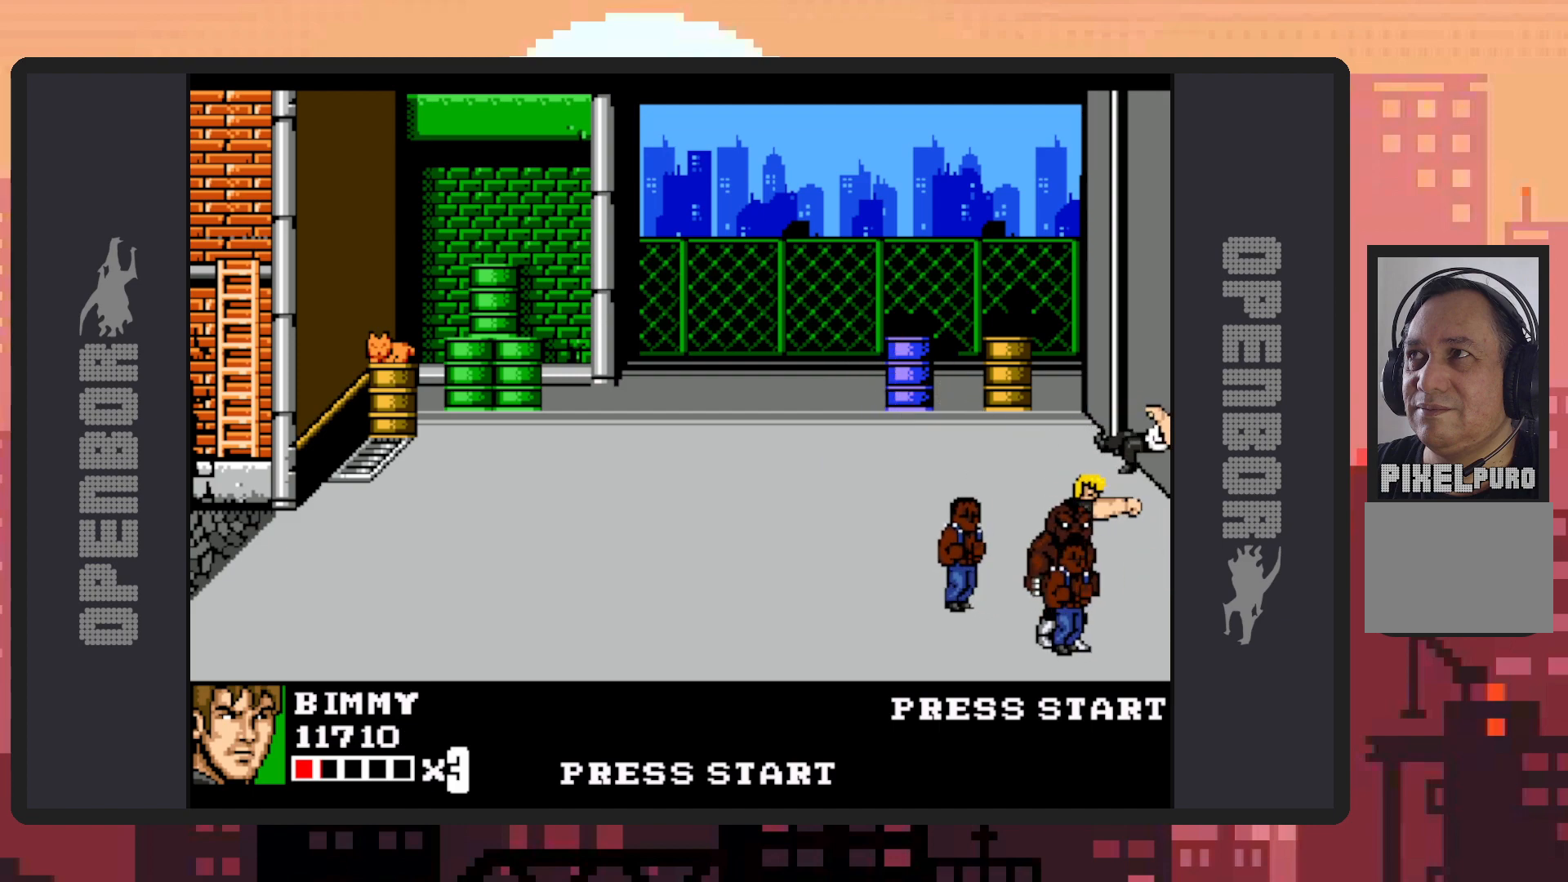
{"buttons": ["DPAD_UP", "DPAD_LEFT"], "events": [[34, "Y", "up"], [84, "Y", "down"], [150, "Y", "up"], [167, "DPAD_LEFT", "down"], [167, "Y", "down"], [201, "Y", "up"], [267, "DPAD_UP", "down"]]}
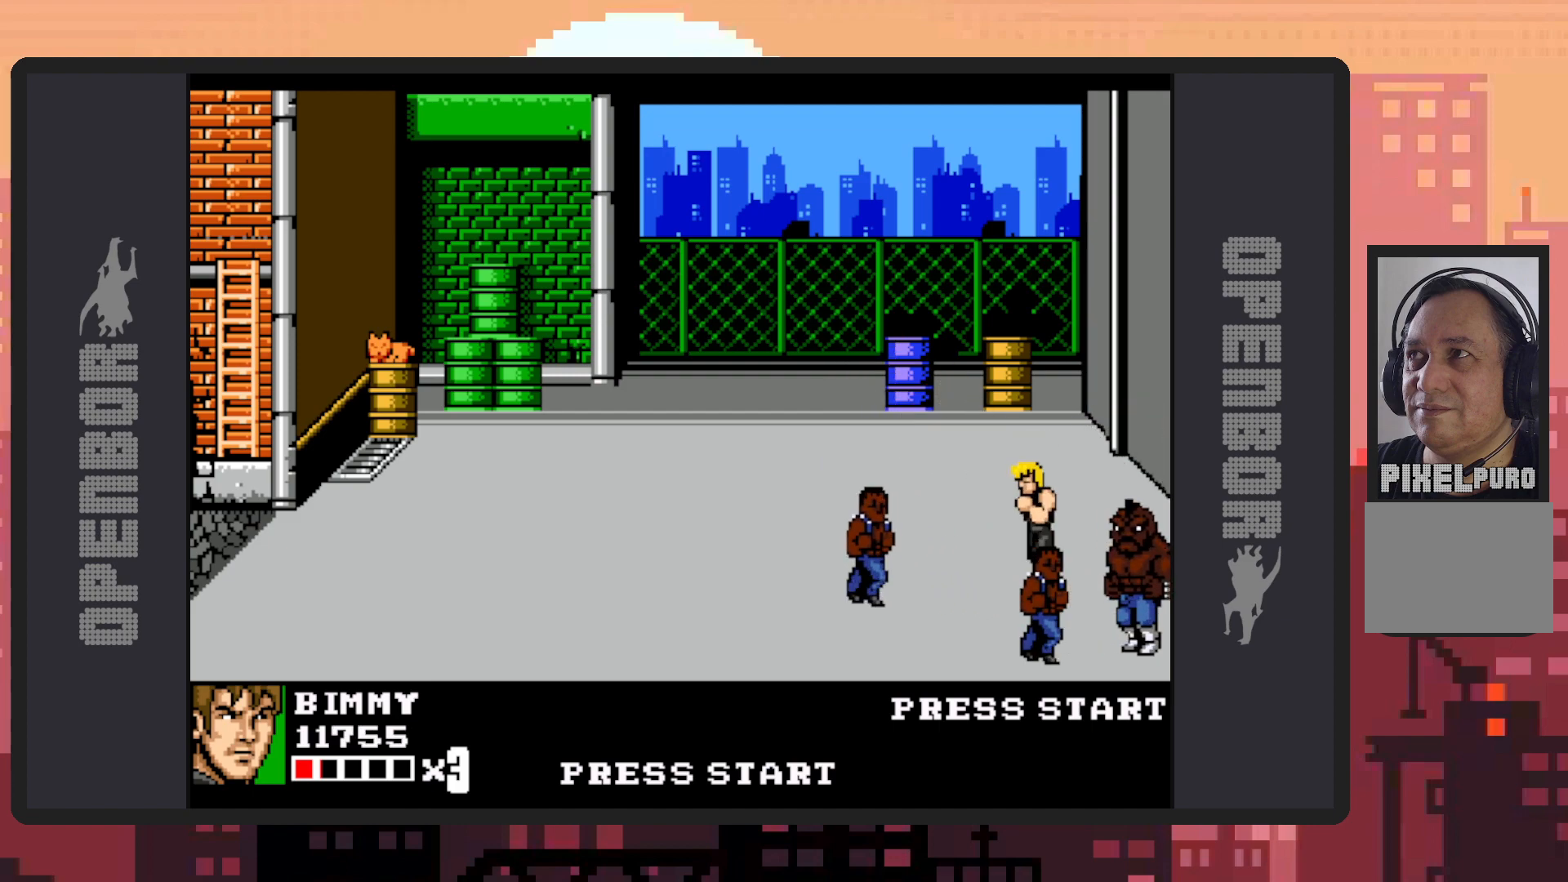
{"buttons": ["DPAD_LEFT"], "events": [[400, "DPAD_UP", "up"]]}
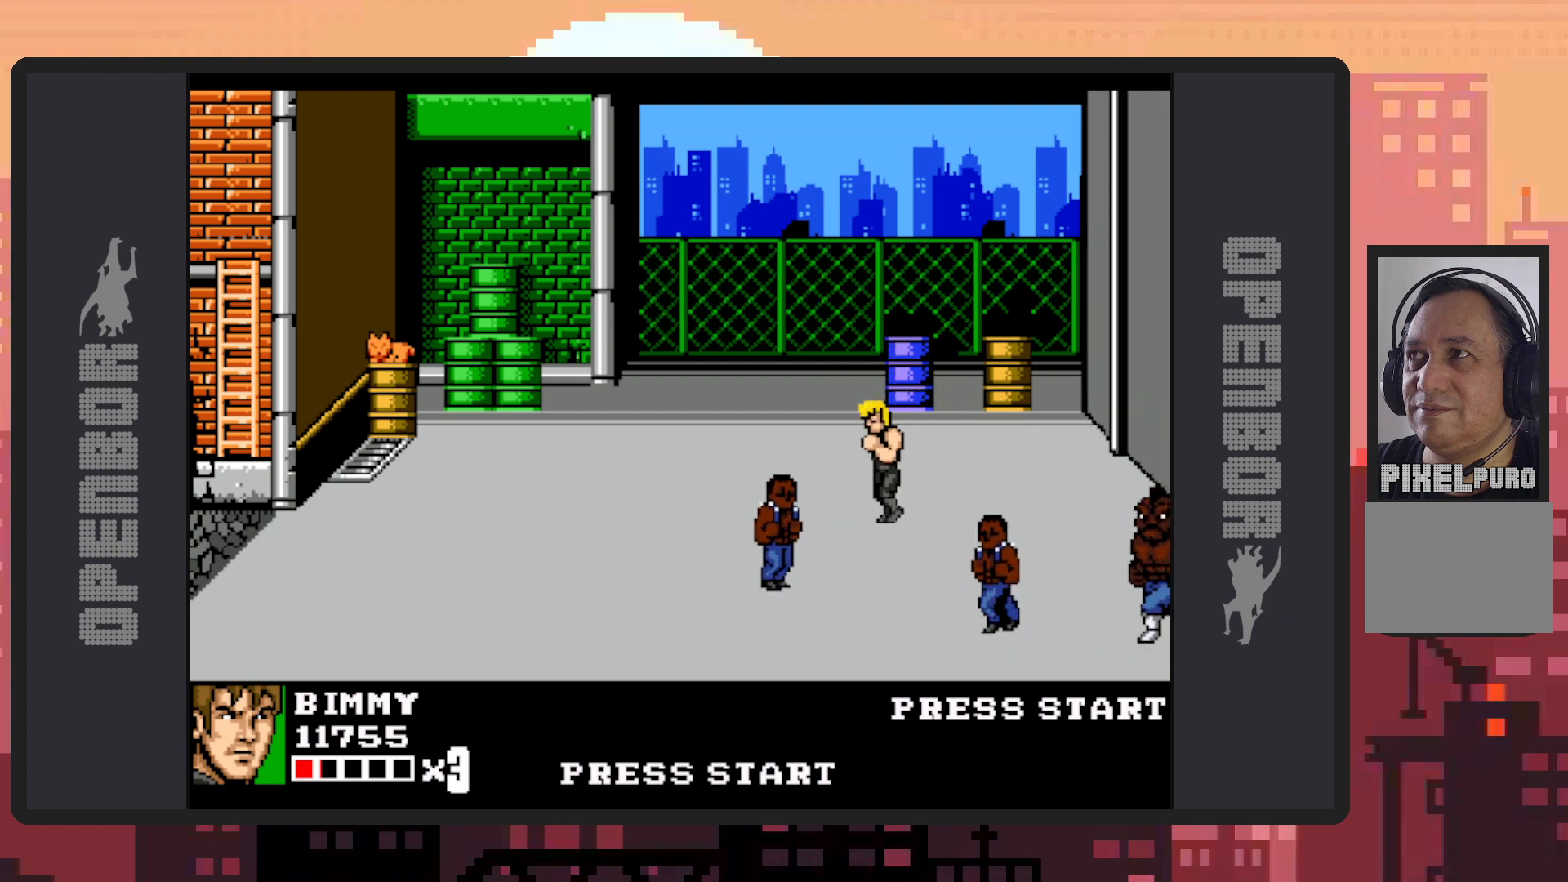
{"buttons": ["DPAD_DOWN", "DPAD_LEFT"], "events": [[201, "DPAD_DOWN", "down"]]}
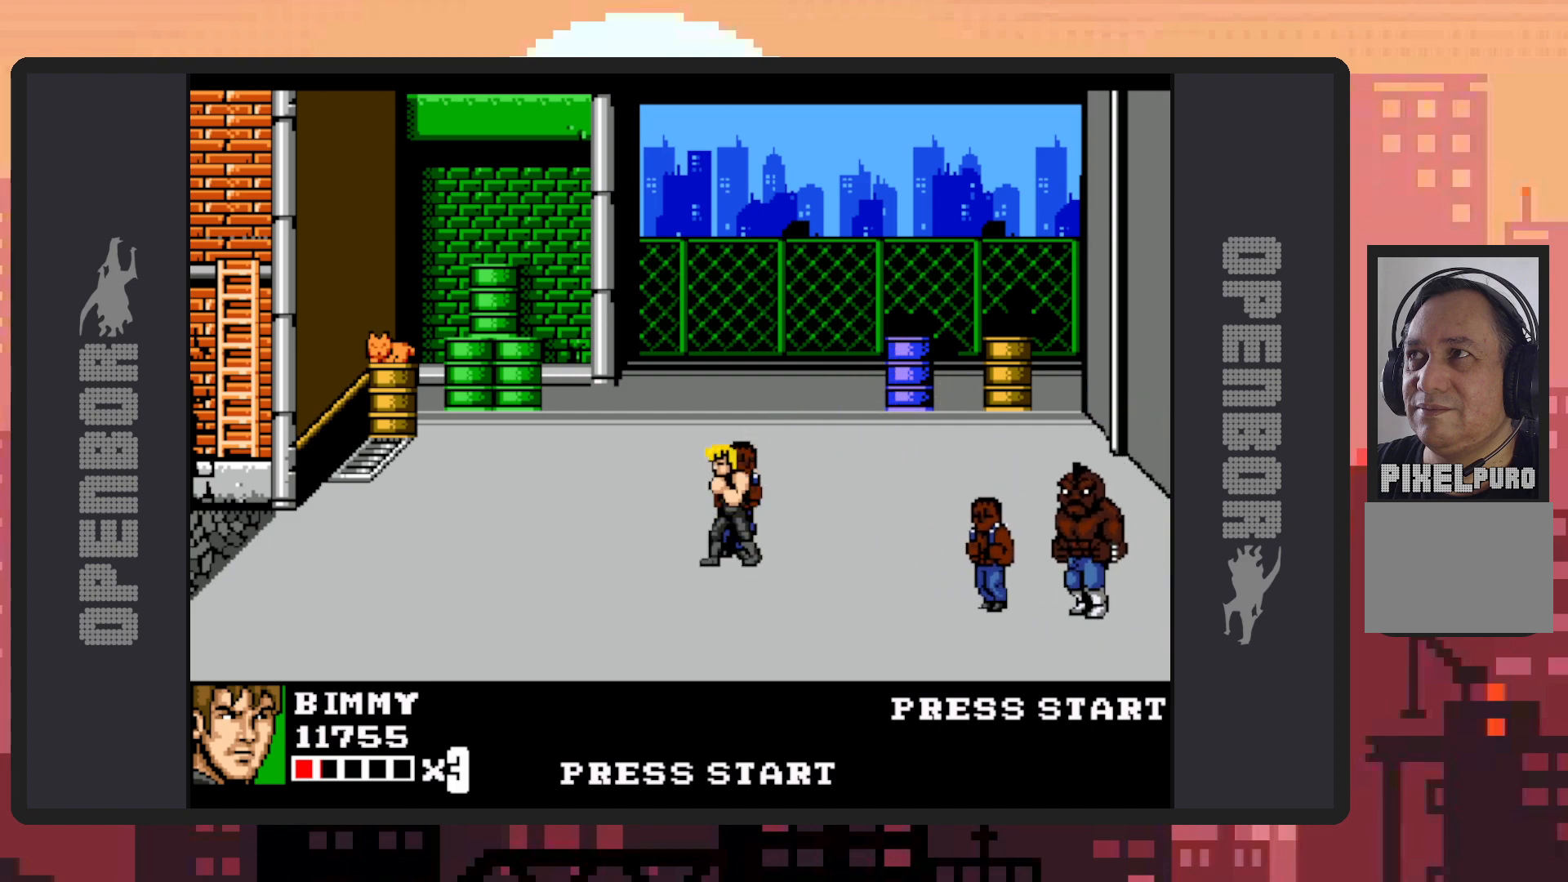
{"buttons": ["DPAD_RIGHT"], "events": [[83, "Y", "down"], [117, "DPAD_LEFT", "up"], [117, "Y", "up"], [133, "DPAD_RIGHT", "down"], [167, "DPAD_DOWN", "up"], [167, "Y", "down"], [200, "Y", "up"], [233, "DPAD_RIGHT", "up"], [250, "Y", "down"], [300, "Y", "up"], [333, "Y", "down"], [400, "Y", "up"], [434, "Y", "down"], [484, "DPAD_RIGHT", "down"], [484, "Y", "up"]]}
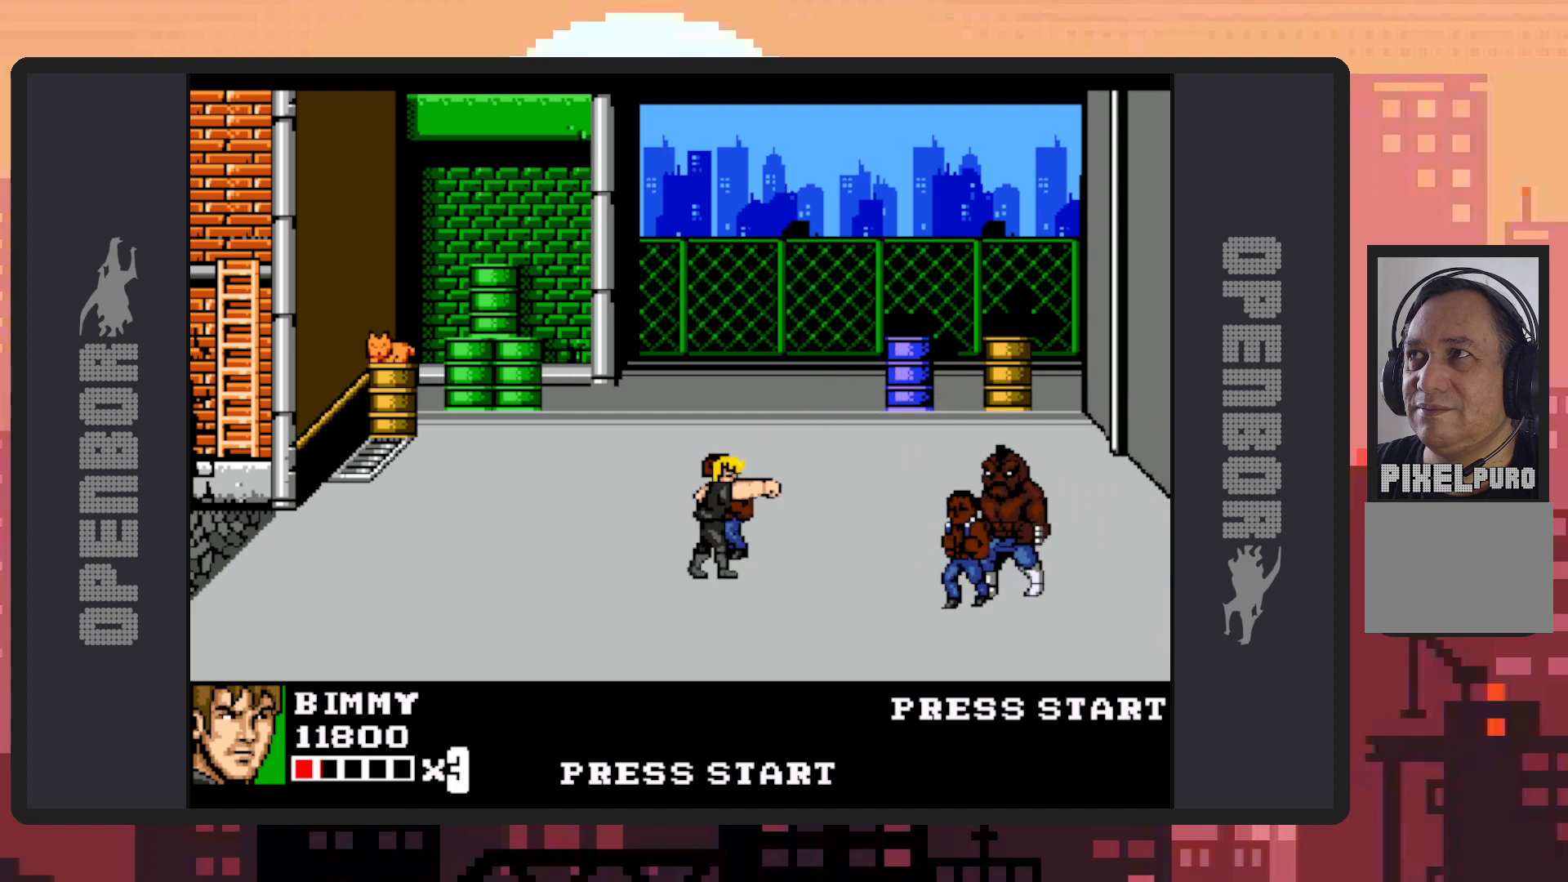
{"buttons": ["DPAD_RIGHT"]}
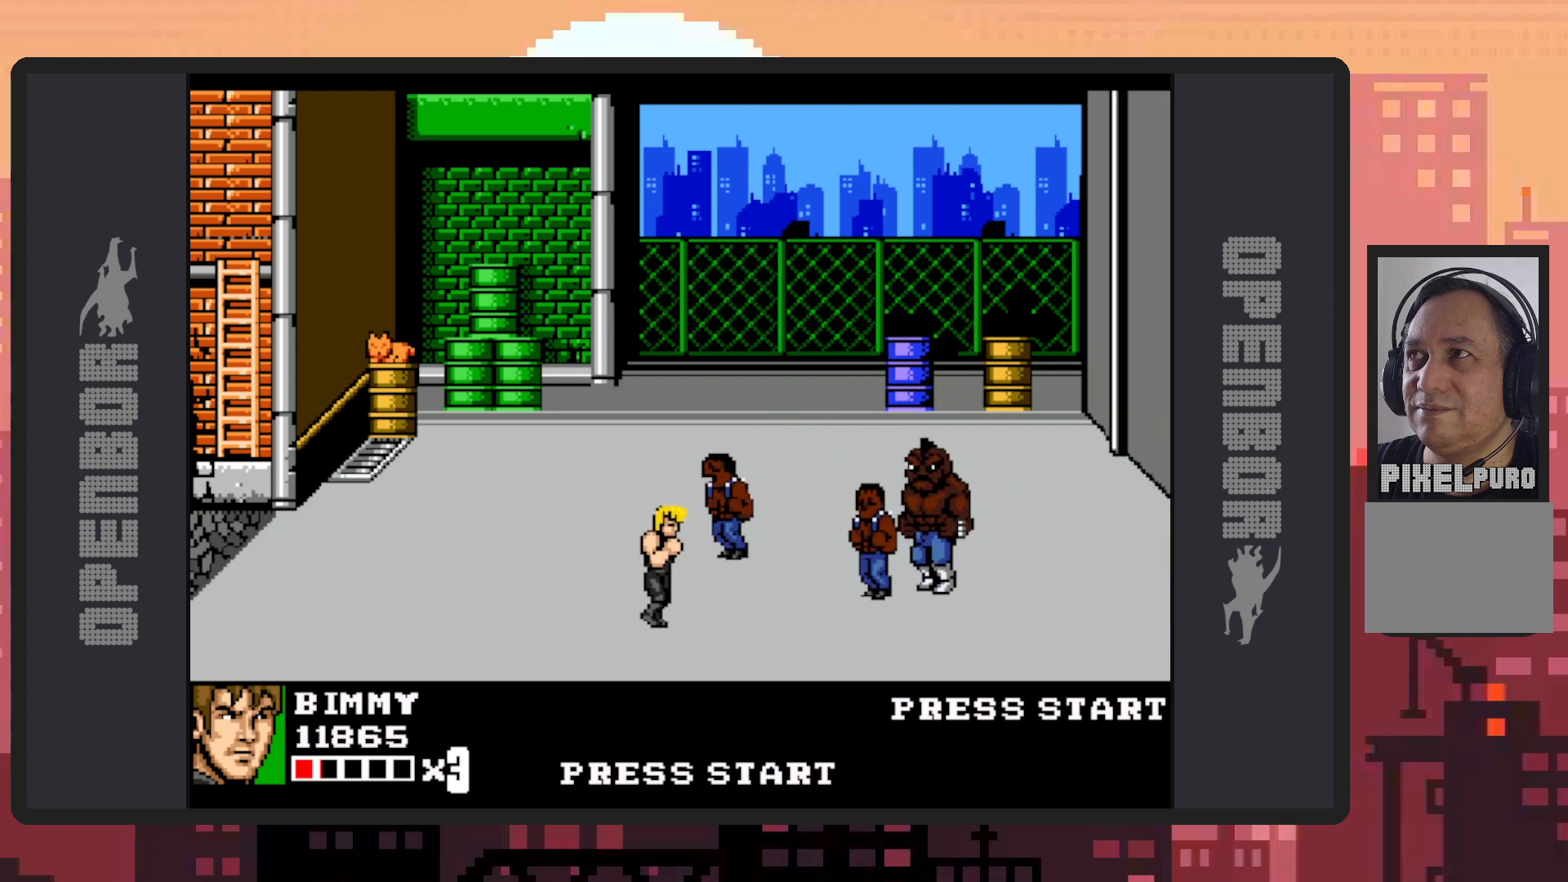
{"buttons": ["A"], "events": [[367, "A", "down"], [400, "DPAD_RIGHT", "up"]]}
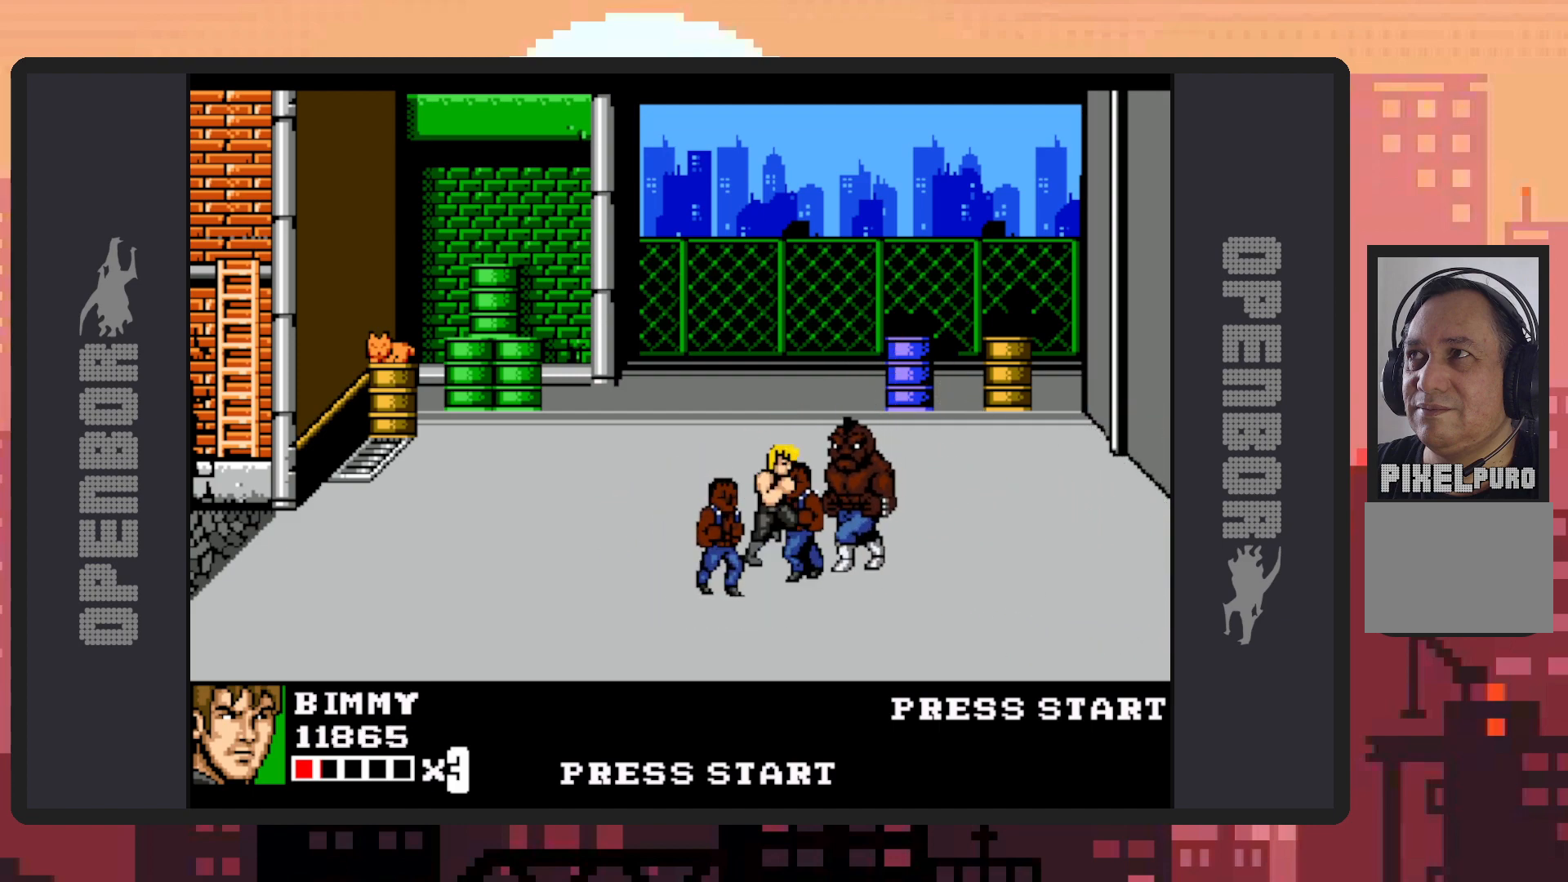
{"buttons": [], "events": [[67, "A", "up"]]}
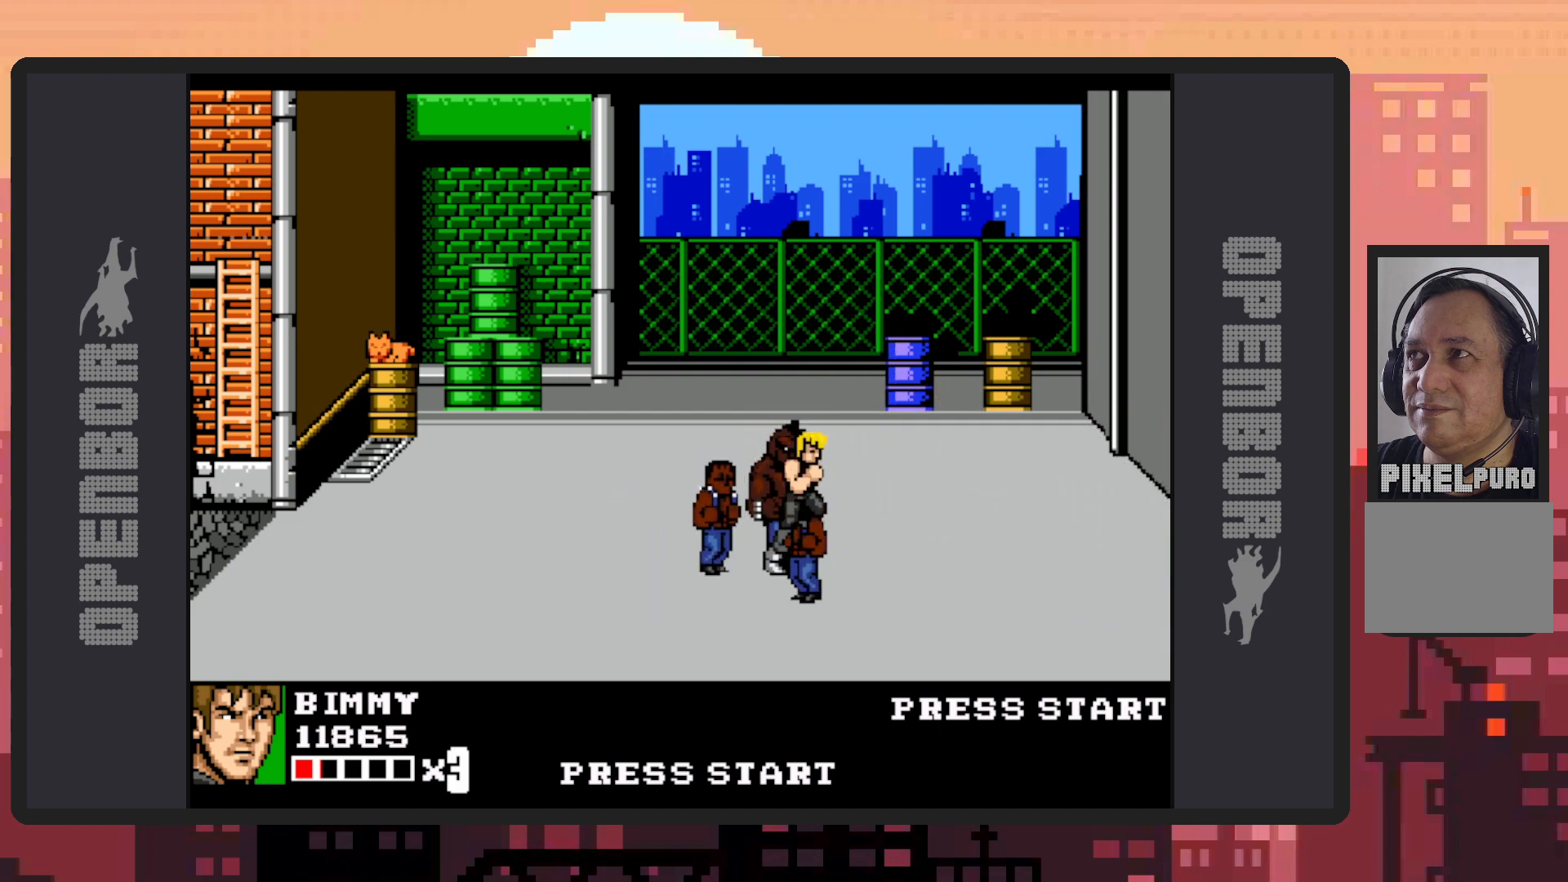
{"buttons": ["A", "DPAD_UP", "DPAD_LEFT"], "events": [[284, "DPAD_UP", "down"], [300, "DPAD_LEFT", "down"], [501, "A", "down"]]}
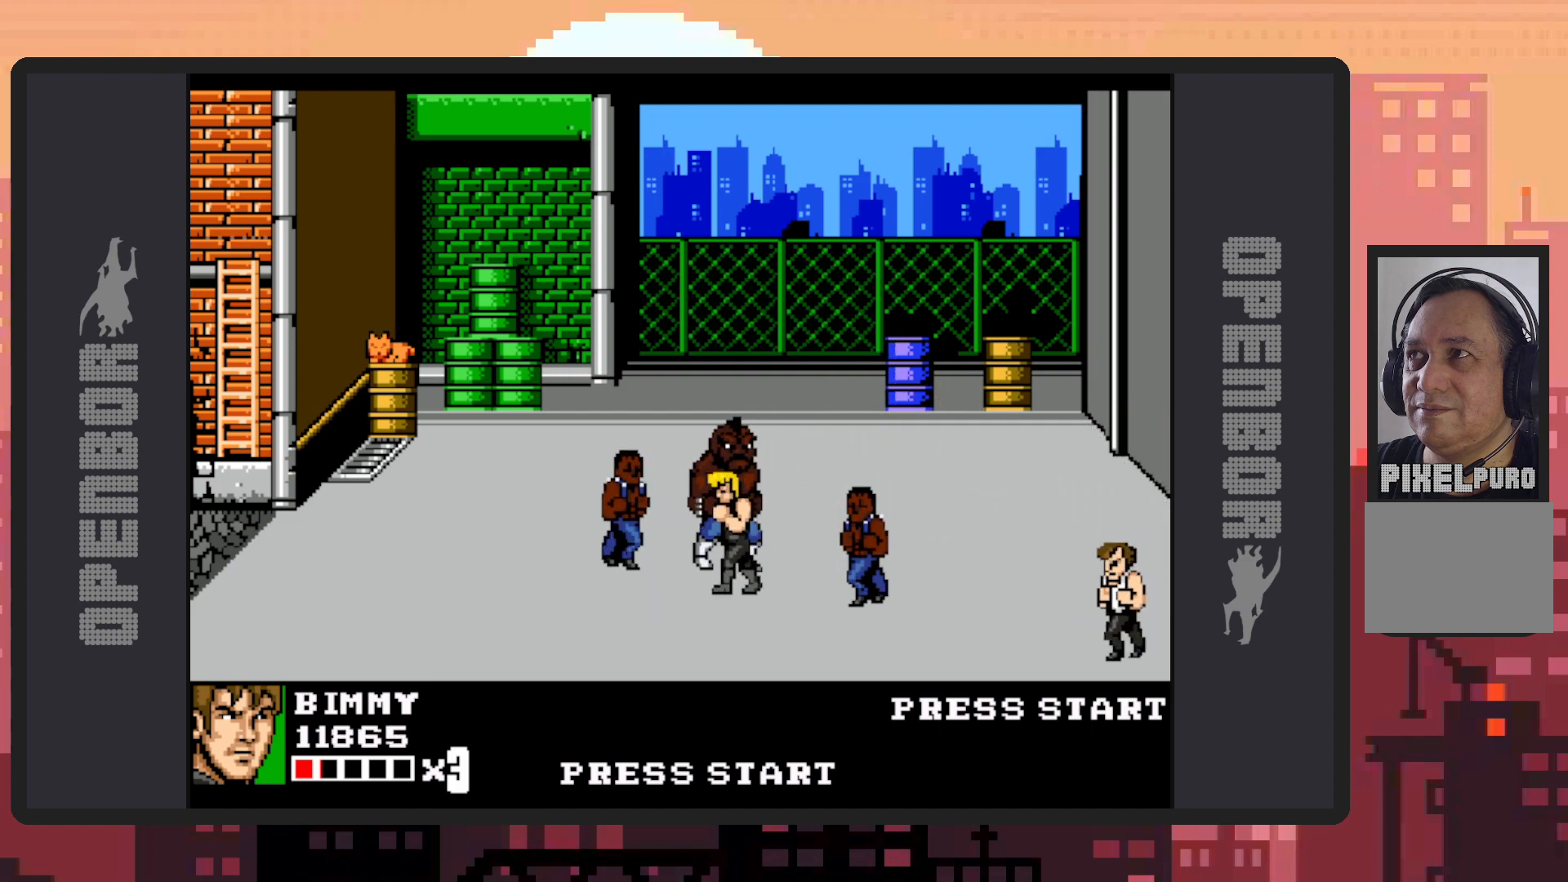
{"buttons": [], "events": [[66, "DPAD_UP", "up"], [100, "DPAD_LEFT", "up"], [200, "A", "up"]]}
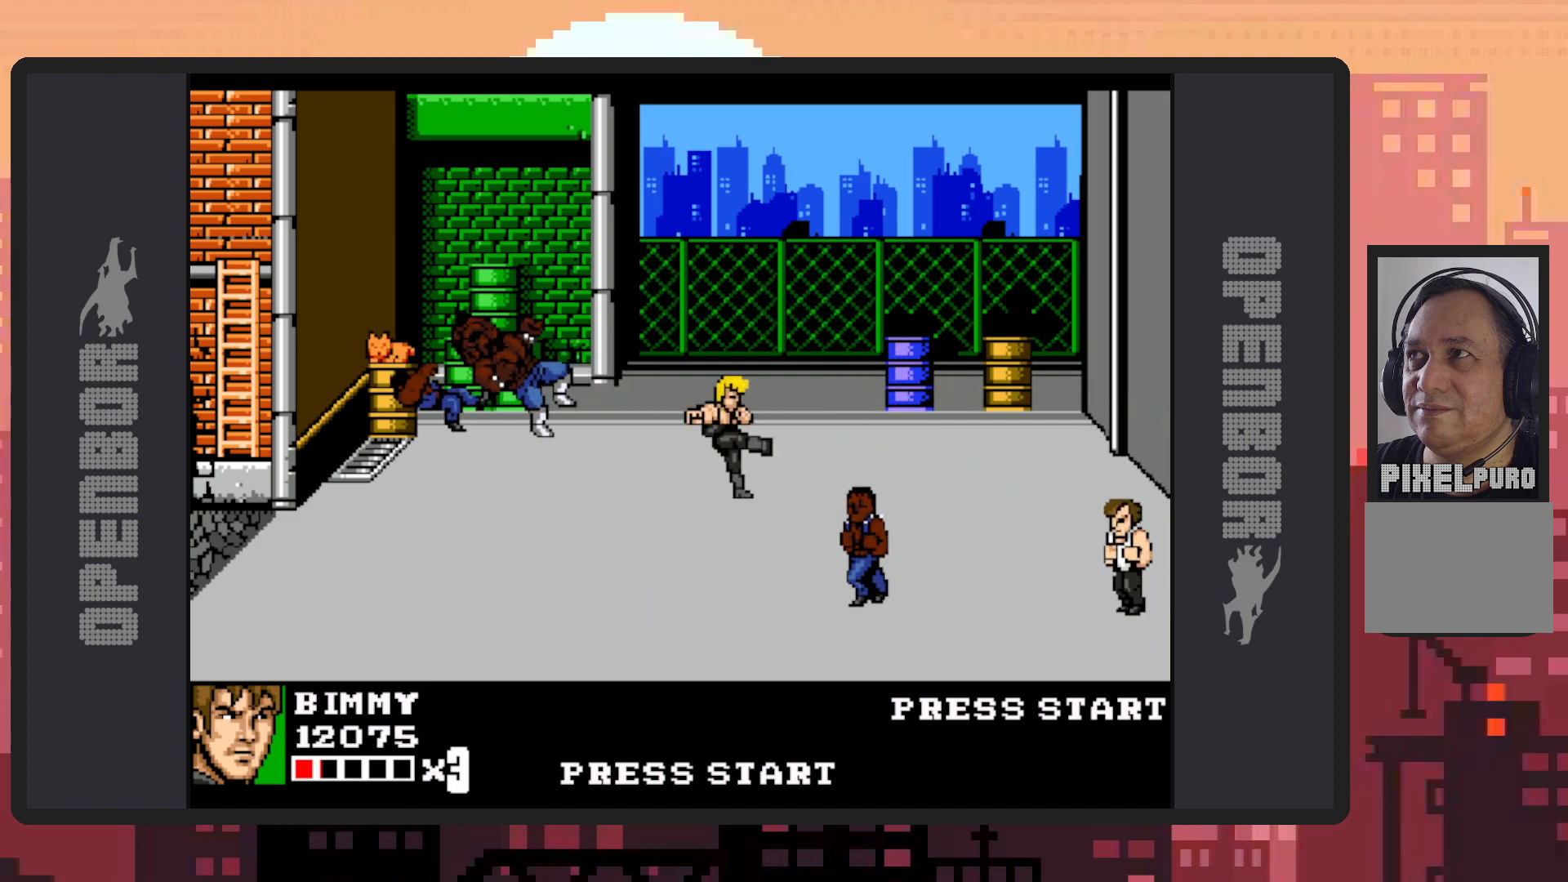
{"buttons": ["DPAD_RIGHT"], "events": [[300, "DPAD_RIGHT", "down"]]}
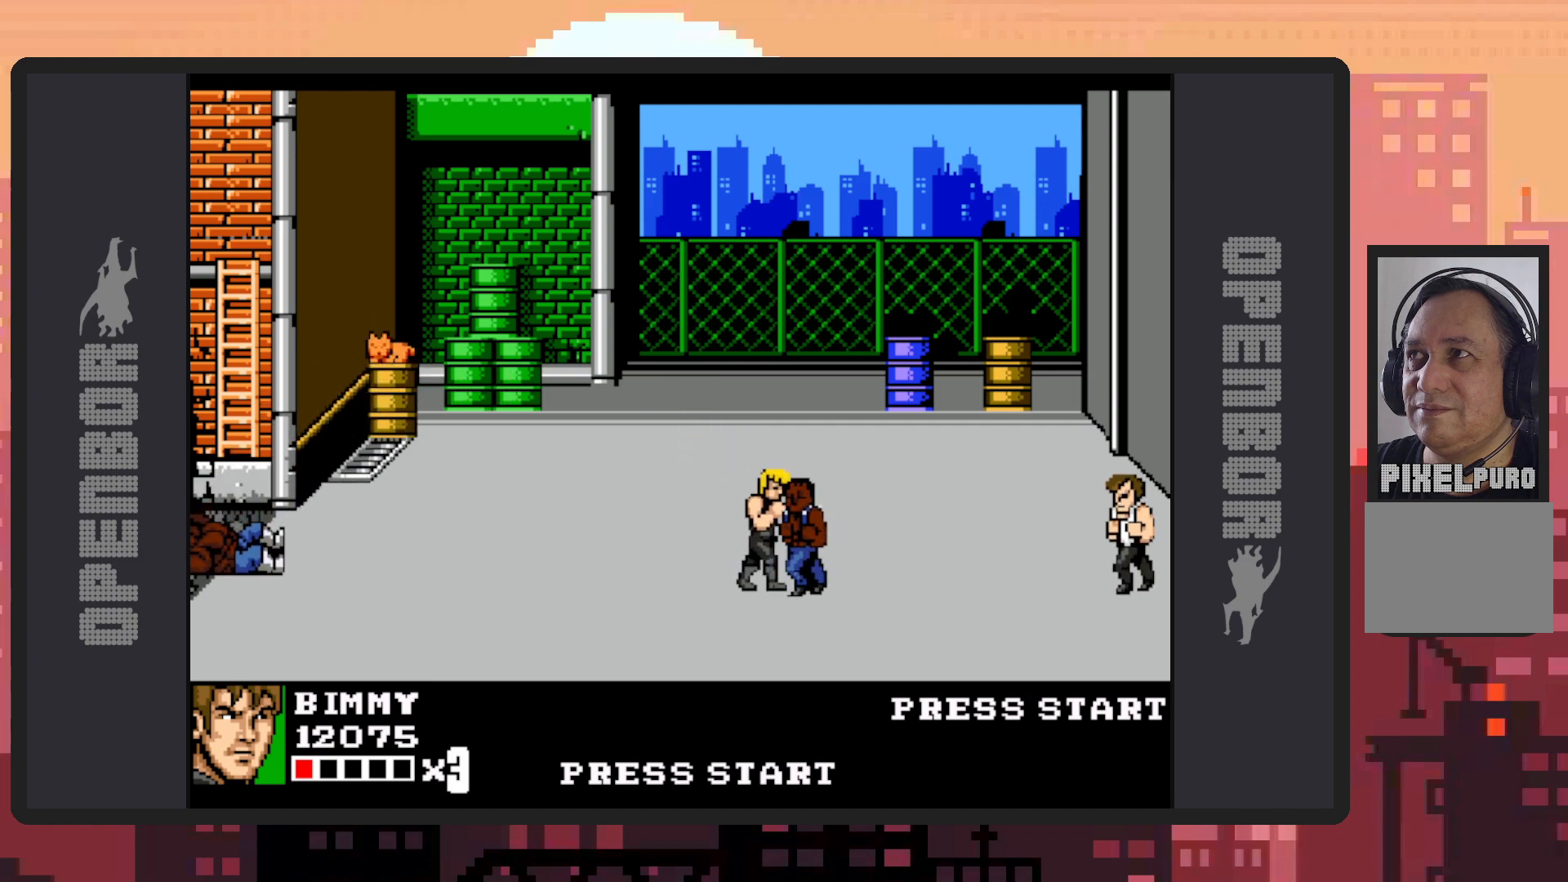
{"buttons": ["Y"], "events": [[66, "Y", "down"], [100, "Y", "up"], [150, "DPAD_RIGHT", "up"], [150, "Y", "down"], [200, "Y", "up"], [233, "Y", "down"], [283, "Y", "up"], [317, "Y", "down"], [383, "Y", "up"], [433, "Y", "down"], [467, "Y", "up"], [500, "Y", "down"]]}
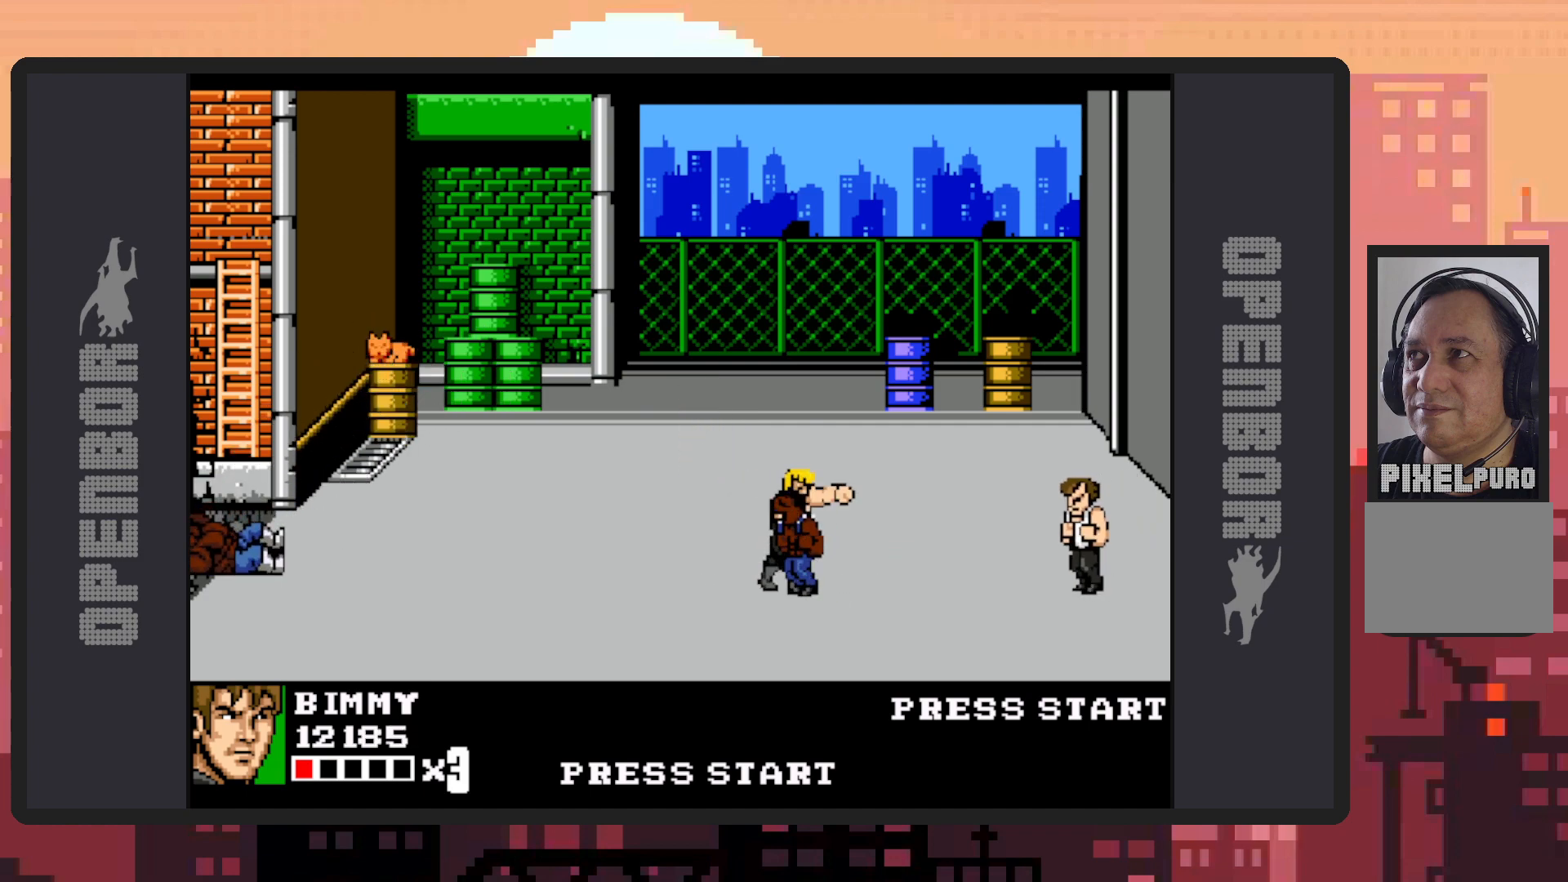
{"buttons": [], "events": [[50, "Y", "up"], [100, "Y", "down"], [134, "Y", "up"], [184, "Y", "down"], [234, "Y", "up"], [284, "Y", "down"], [317, "Y", "up"], [367, "Y", "down"], [417, "Y", "up"], [451, "Y", "down"], [501, "Y", "up"]]}
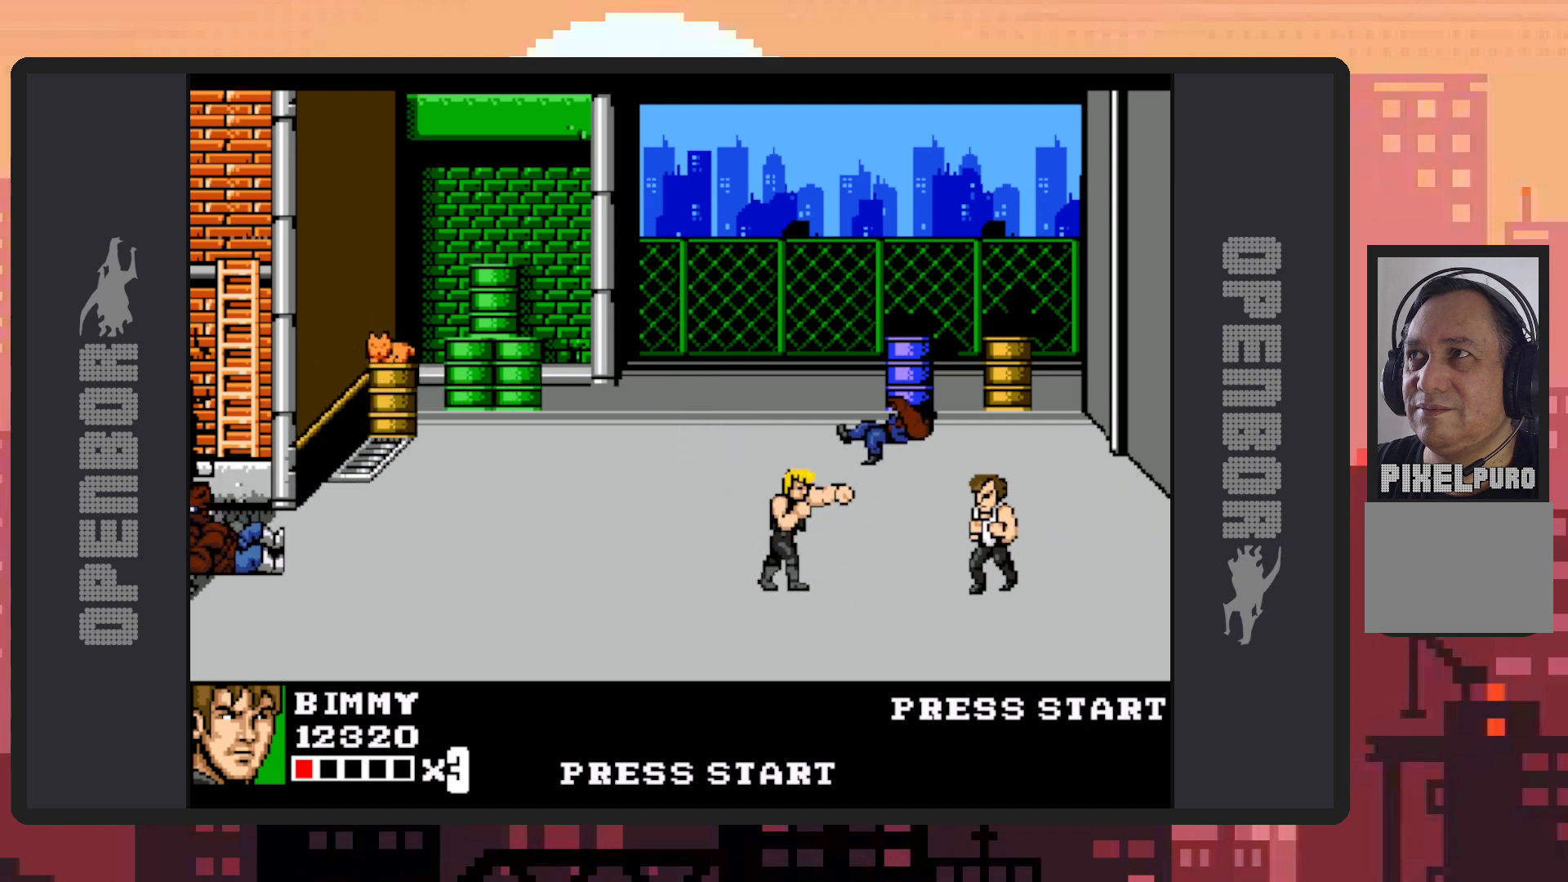
{"buttons": ["DPAD_RIGHT"], "events": [[33, "Y", "down"], [83, "Y", "up"], [133, "Y", "down"], [166, "Y", "up"], [233, "Y", "down"], [267, "Y", "up"], [283, "DPAD_RIGHT", "down"]]}
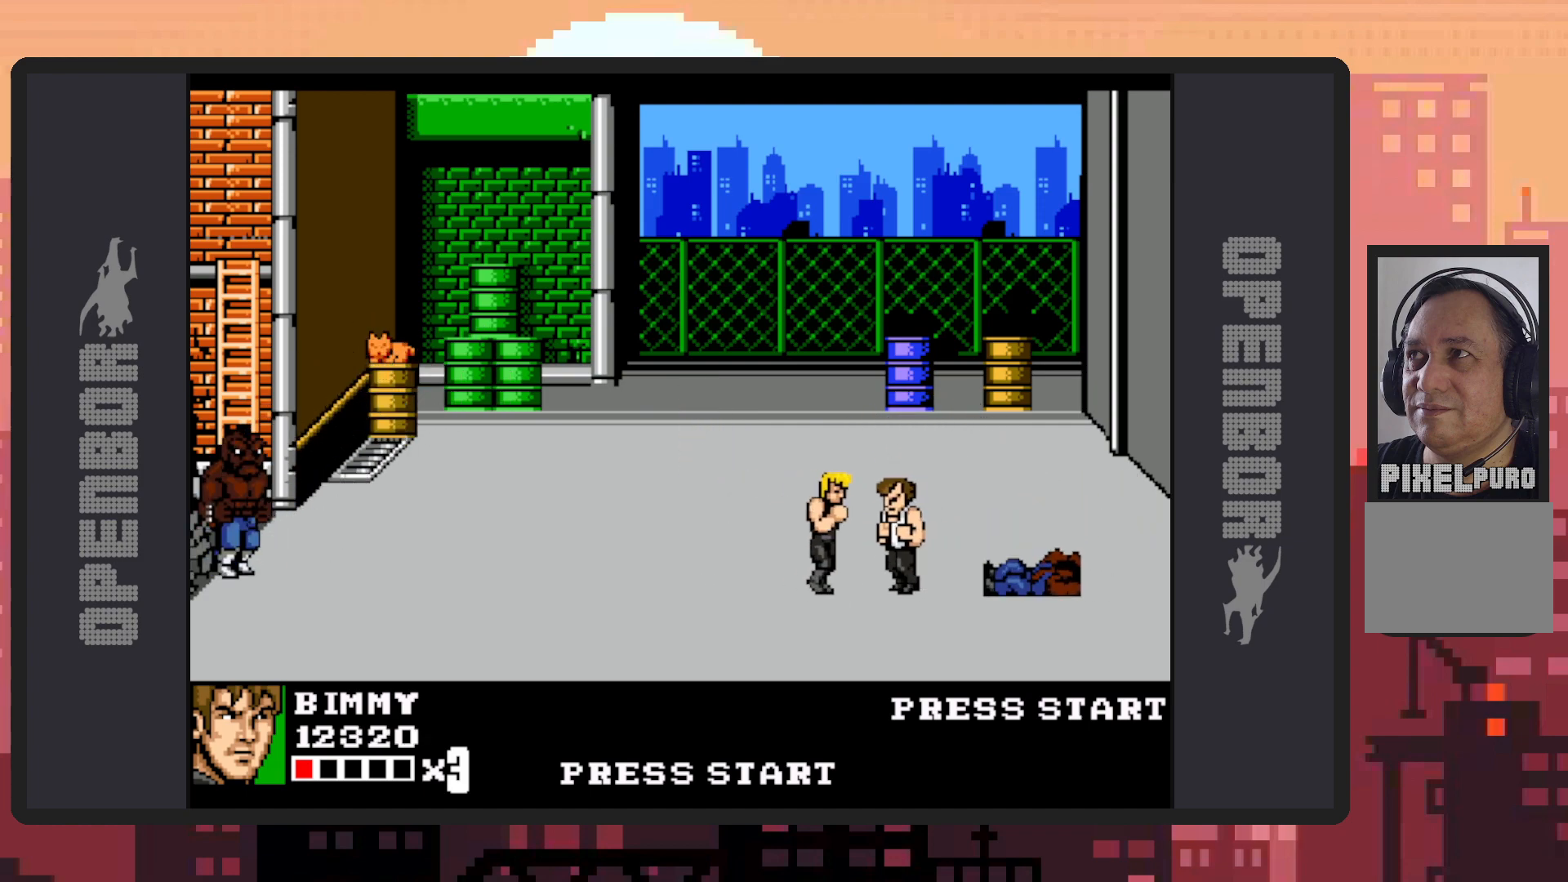
{"buttons": [], "events": [[100, "Y", "down"], [134, "Y", "up"], [167, "DPAD_RIGHT", "up"], [184, "Y", "down"], [234, "Y", "up"], [267, "Y", "down"], [317, "Y", "up"], [367, "Y", "down"], [401, "Y", "up"], [451, "Y", "down"], [501, "Y", "up"]]}
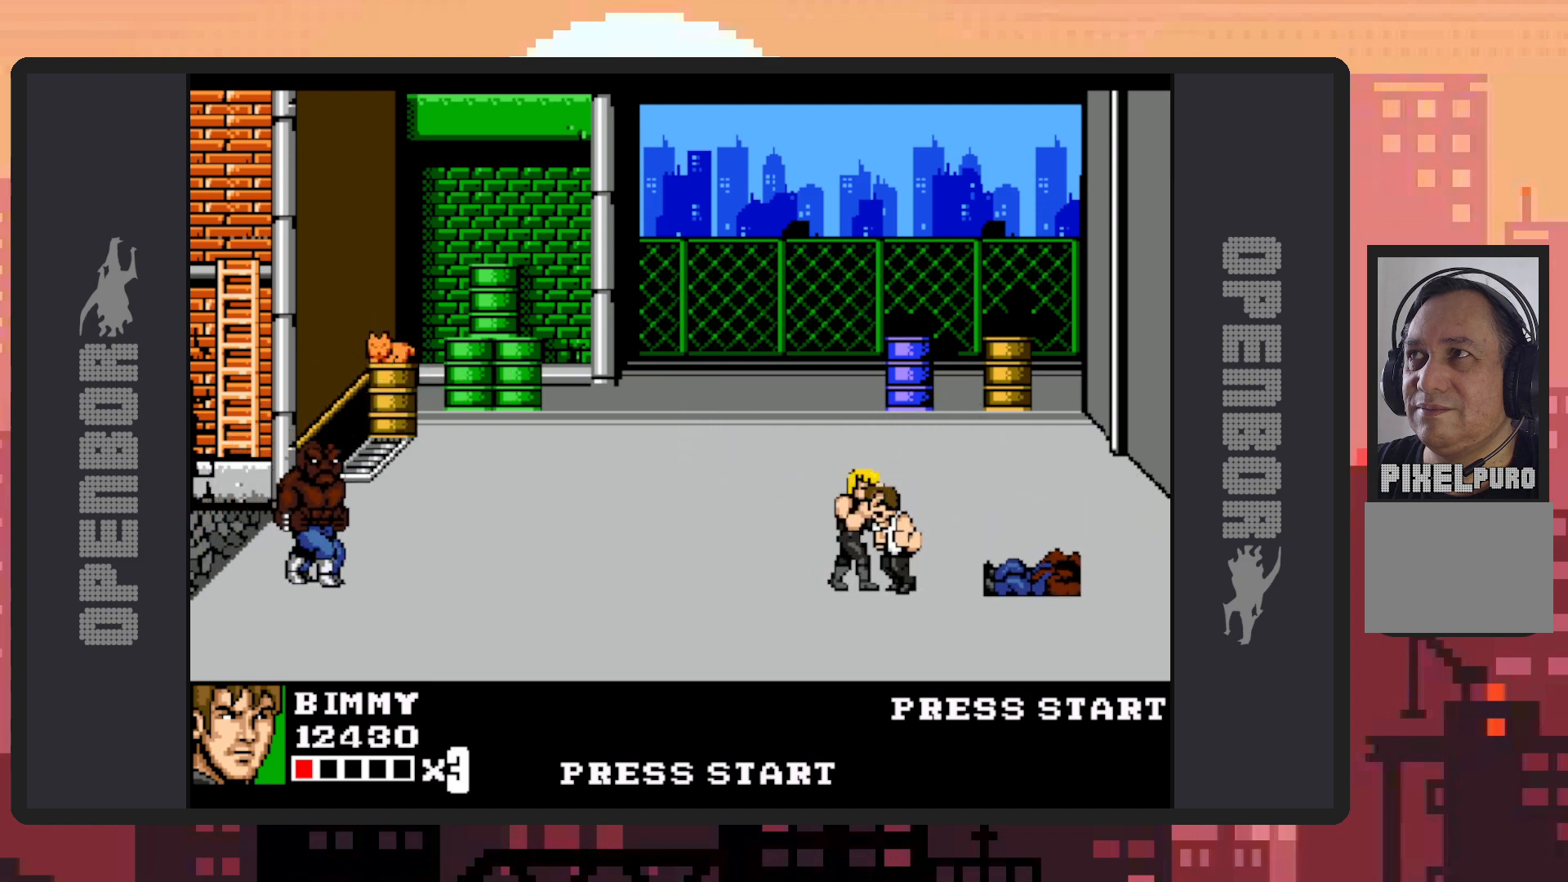
{"buttons": ["Y"], "events": [[50, "Y", "down"], [83, "Y", "up"], [133, "Y", "down"], [183, "Y", "up"], [217, "Y", "down"], [267, "Y", "up"], [300, "Y", "down"], [350, "Y", "up"], [400, "Y", "down"], [450, "Y", "up"], [483, "Y", "down"]]}
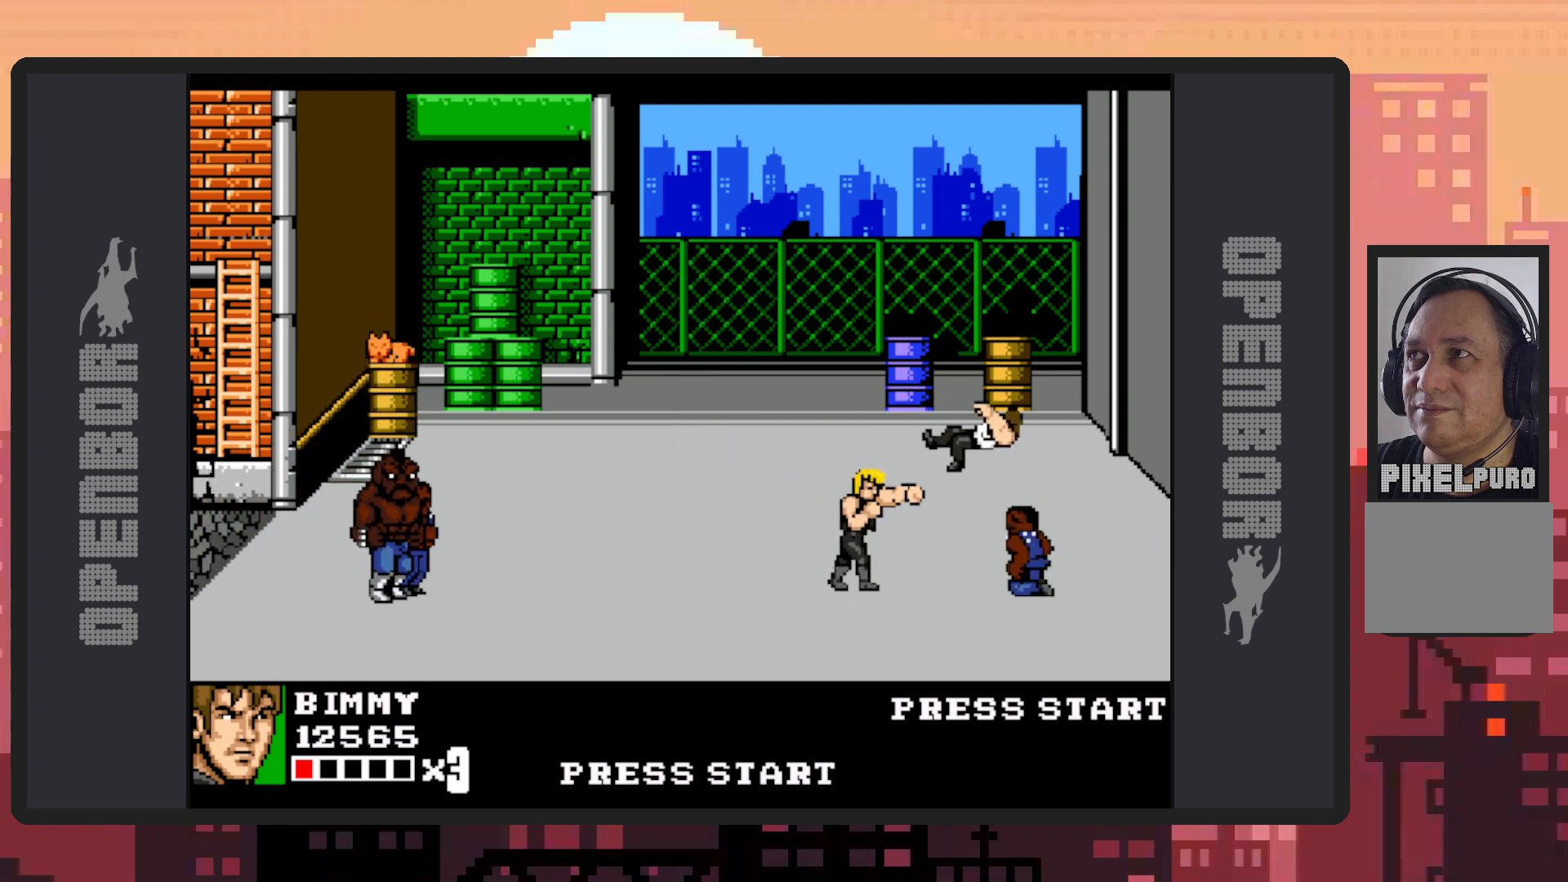
{"buttons": ["B", "DPAD_LEFT"], "events": [[33, "Y", "up"], [84, "Y", "down"], [117, "Y", "up"], [167, "DPAD_LEFT", "down"], [467, "B", "down"]]}
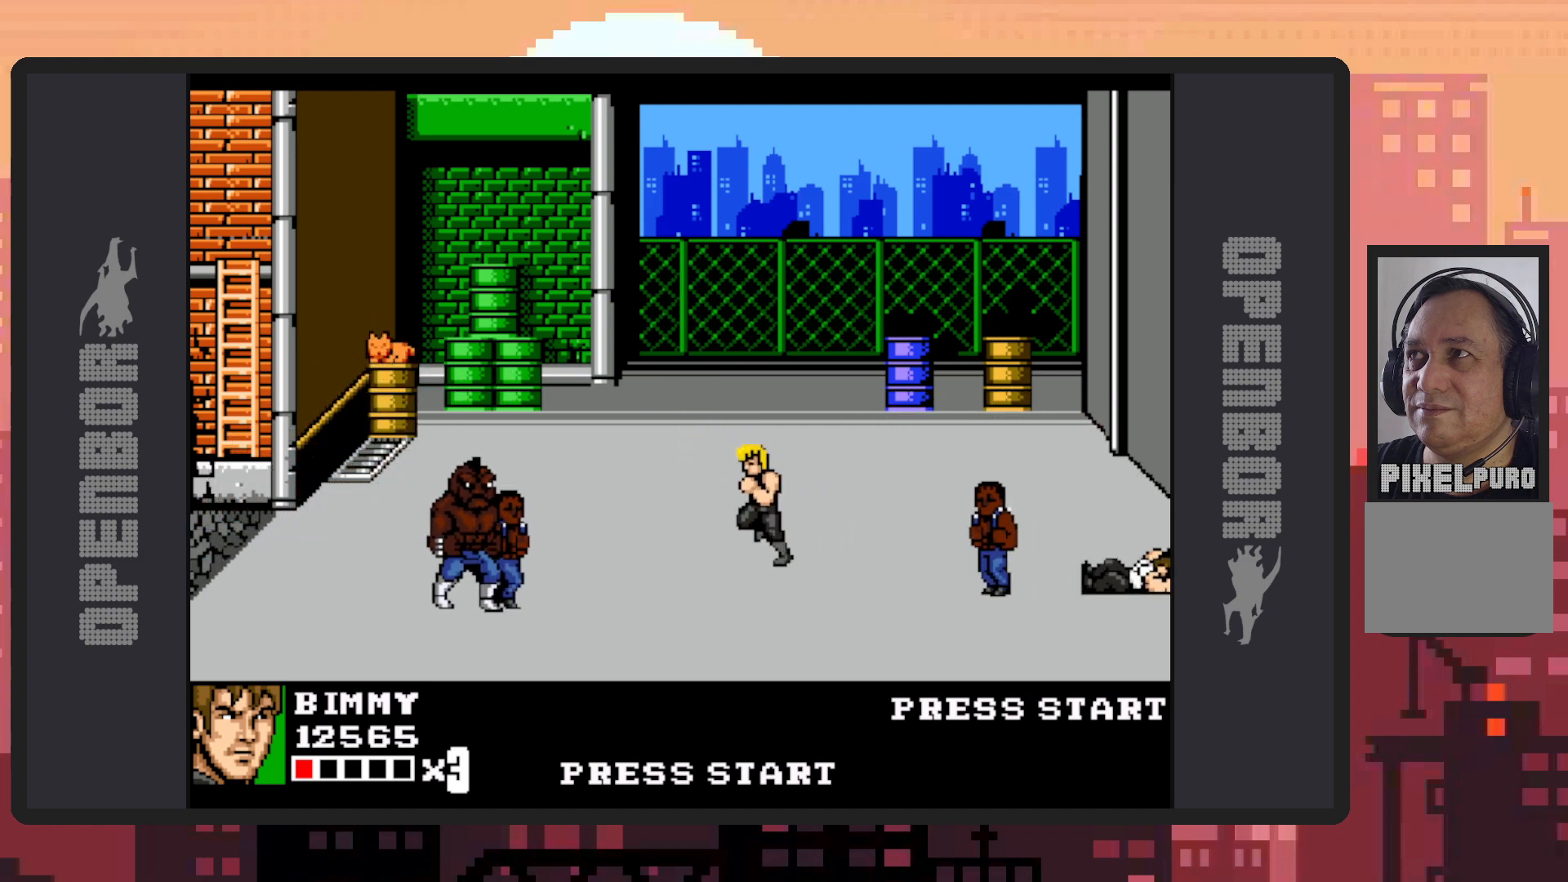
{"buttons": ["Y", "DPAD_DOWN", "DPAD_LEFT"], "events": [[33, "DPAD_DOWN", "down"], [66, "B", "up"], [200, "Y", "down"], [250, "Y", "up"], [283, "DPAD_LEFT", "up"], [300, "Y", "down"], [333, "Y", "up"], [383, "Y", "down"], [417, "Y", "up"], [433, "DPAD_LEFT", "down"], [467, "Y", "down"]]}
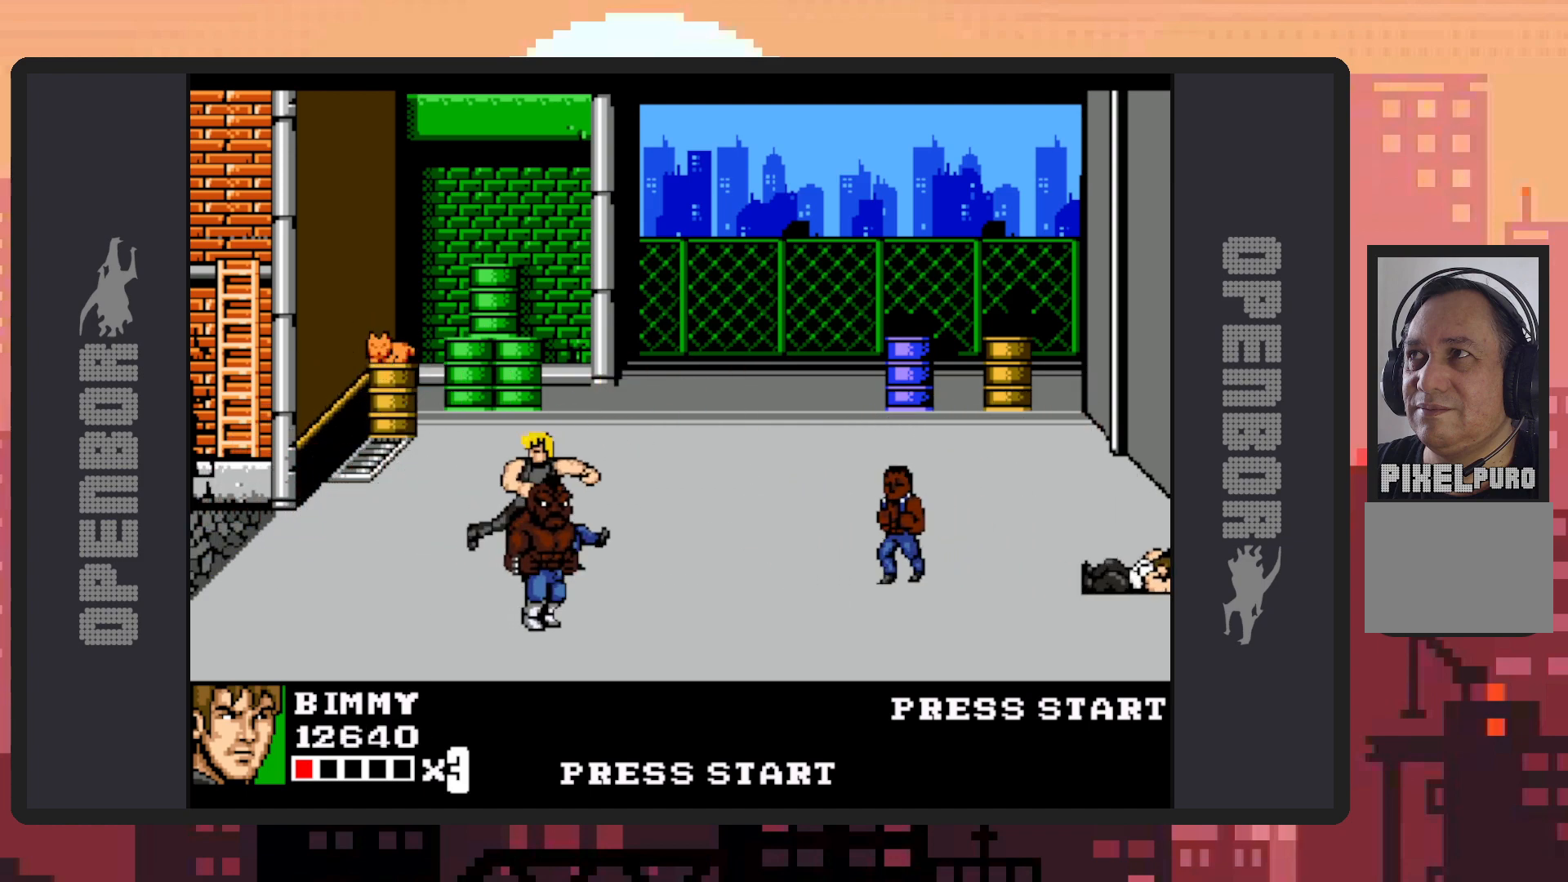
{"buttons": ["DPAD_RIGHT"], "events": [[17, "Y", "up"], [50, "Y", "down"], [100, "Y", "up"], [150, "Y", "down"], [184, "Y", "up"], [250, "Y", "down"], [284, "Y", "up"], [334, "DPAD_LEFT", "up"], [417, "DPAD_RIGHT", "down"], [451, "DPAD_DOWN", "up"]]}
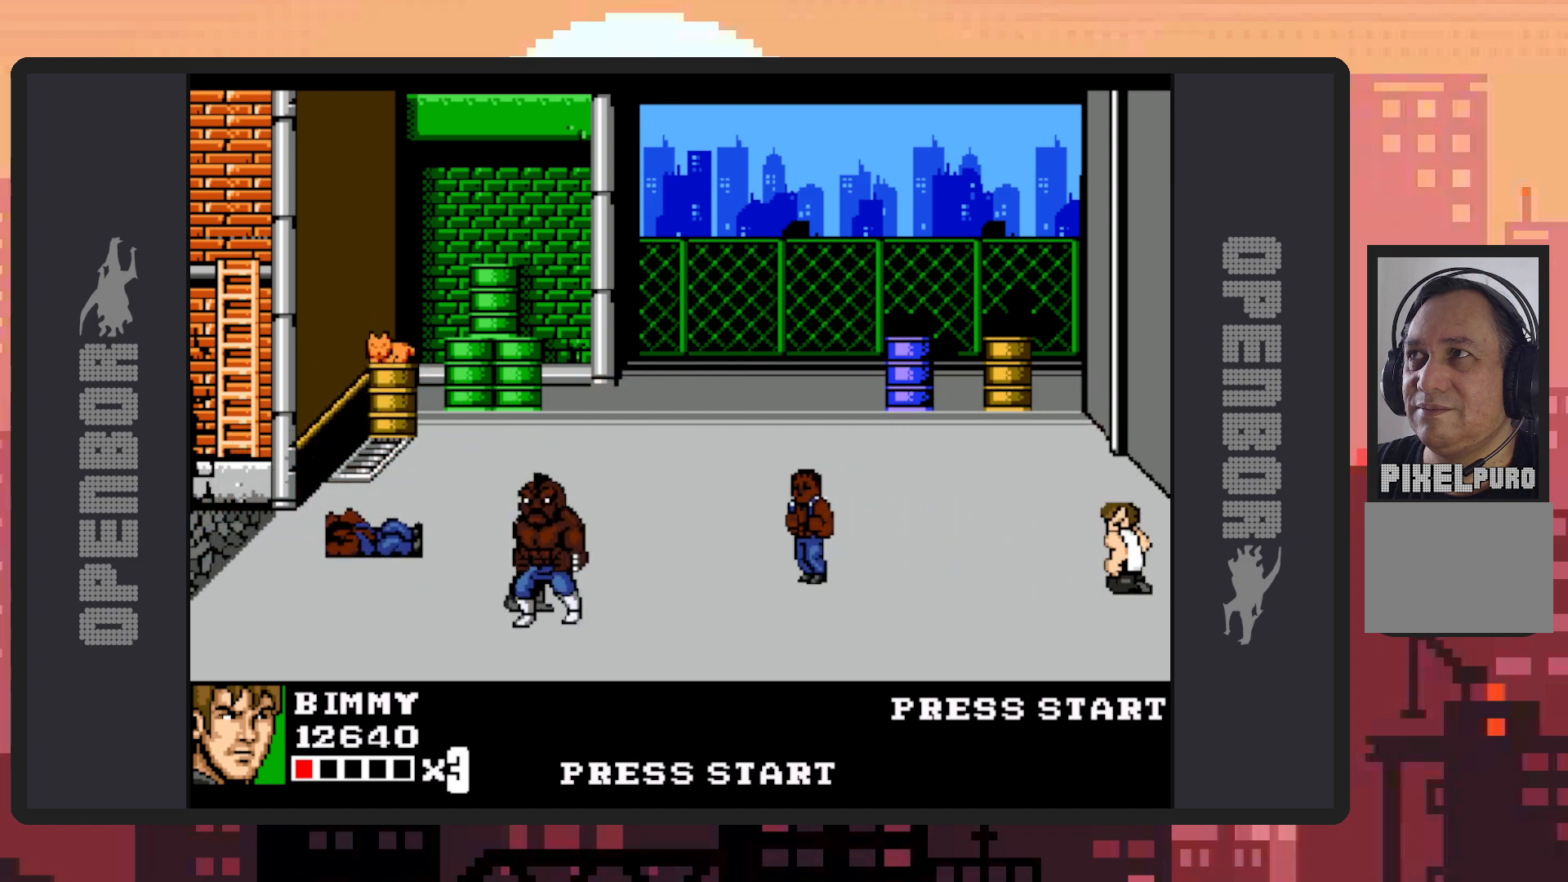
{"buttons": ["Y"], "events": [[16, "Y", "down"], [33, "DPAD_DOWN", "down"], [66, "Y", "up"], [100, "DPAD_DOWN", "up"], [100, "Y", "down"], [150, "Y", "up"], [183, "DPAD_RIGHT", "up"], [200, "Y", "down"], [250, "Y", "up"], [300, "Y", "down"], [333, "Y", "up"], [383, "Y", "down"], [433, "Y", "up"], [467, "Y", "down"]]}
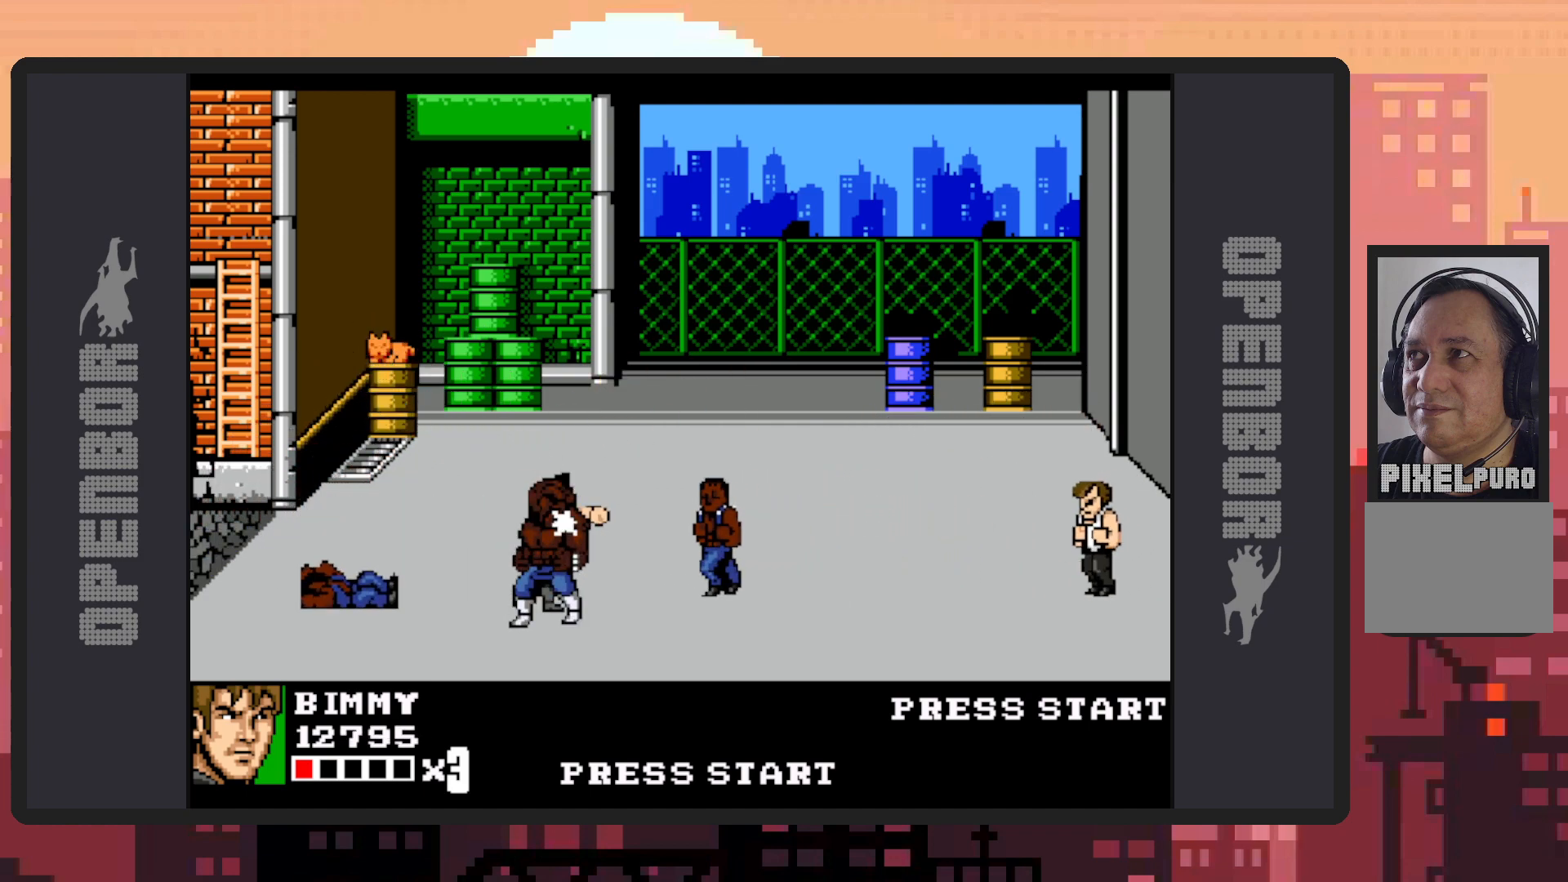
{"buttons": [], "events": [[17, "Y", "up"], [67, "Y", "down"], [100, "Y", "up"], [150, "Y", "down"], [200, "Y", "up"], [250, "Y", "down"], [284, "Y", "up"], [334, "Y", "down"], [367, "Y", "up"], [417, "Y", "down"], [467, "Y", "up"]]}
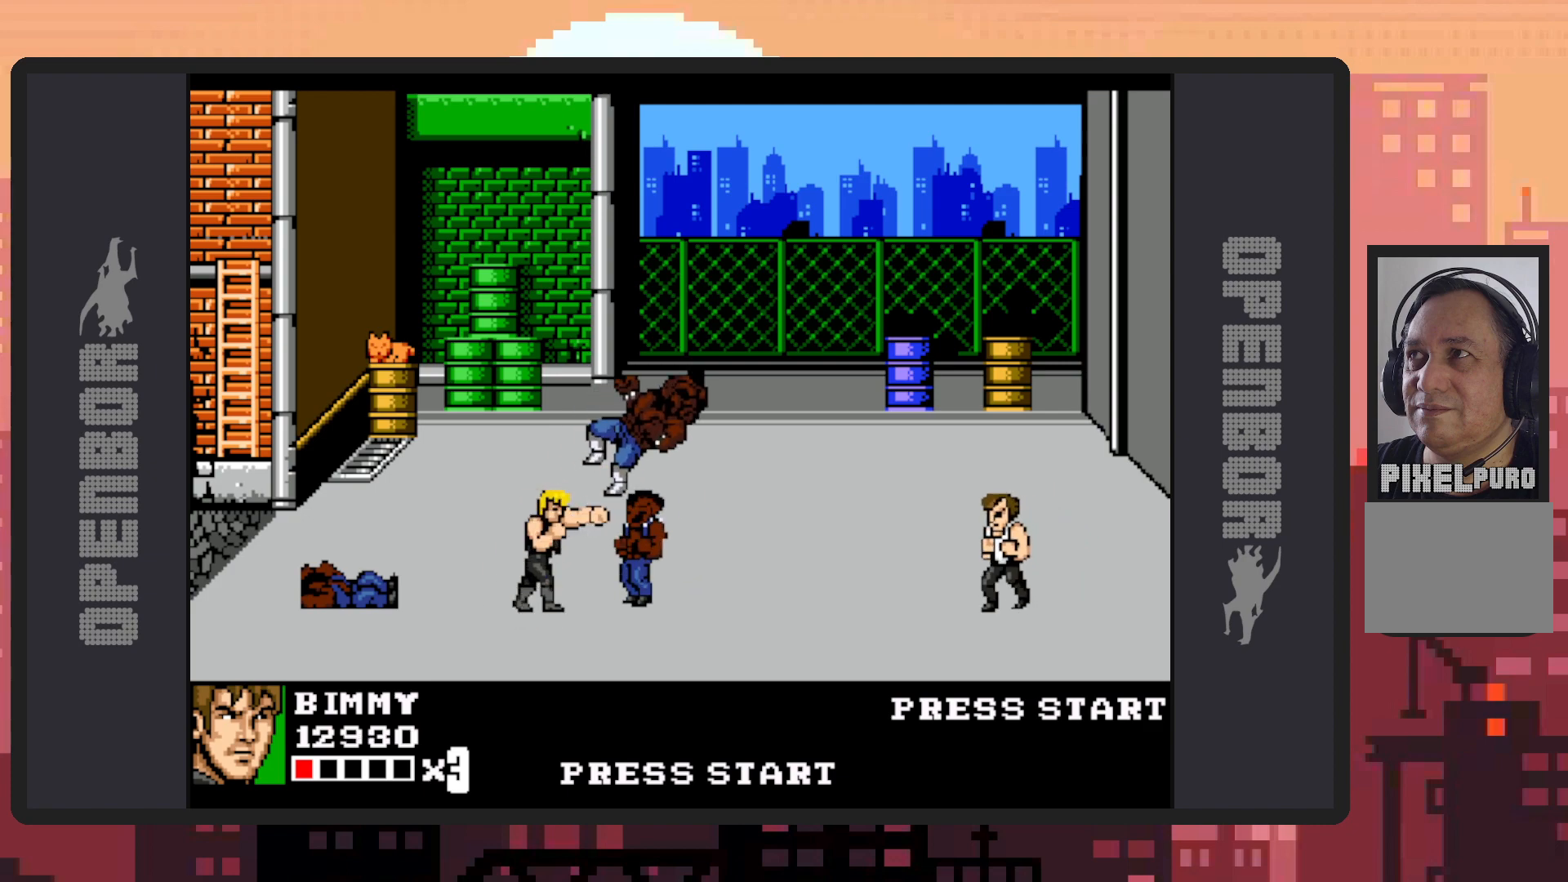
{"buttons": [], "events": [[16, "Y", "down"], [66, "Y", "up"], [100, "Y", "down"], [133, "Y", "up"], [183, "Y", "down"], [233, "Y", "up"], [267, "Y", "down"], [317, "Y", "up"], [367, "Y", "down"], [417, "Y", "up"], [450, "Y", "down"], [500, "Y", "up"]]}
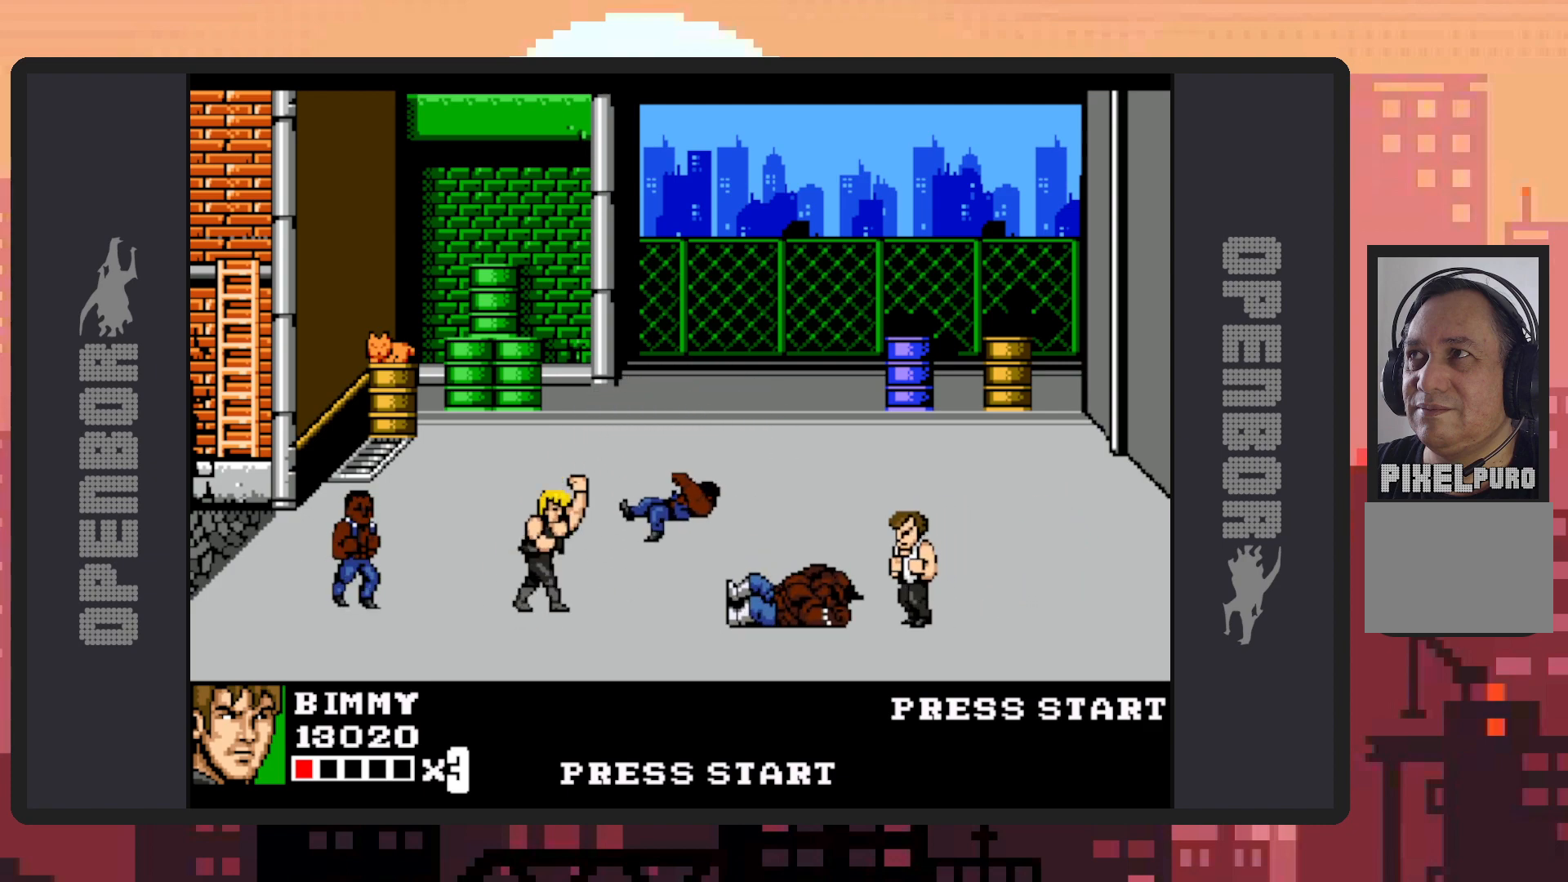
{"buttons": ["DPAD_DOWN", "DPAD_RIGHT"], "events": [[33, "Y", "down"], [84, "Y", "up"], [100, "DPAD_RIGHT", "down"], [200, "DPAD_DOWN", "down"], [217, "DPAD_DOWN", "up"], [384, "B", "down"], [467, "DPAD_DOWN", "down"], [501, "B", "up"]]}
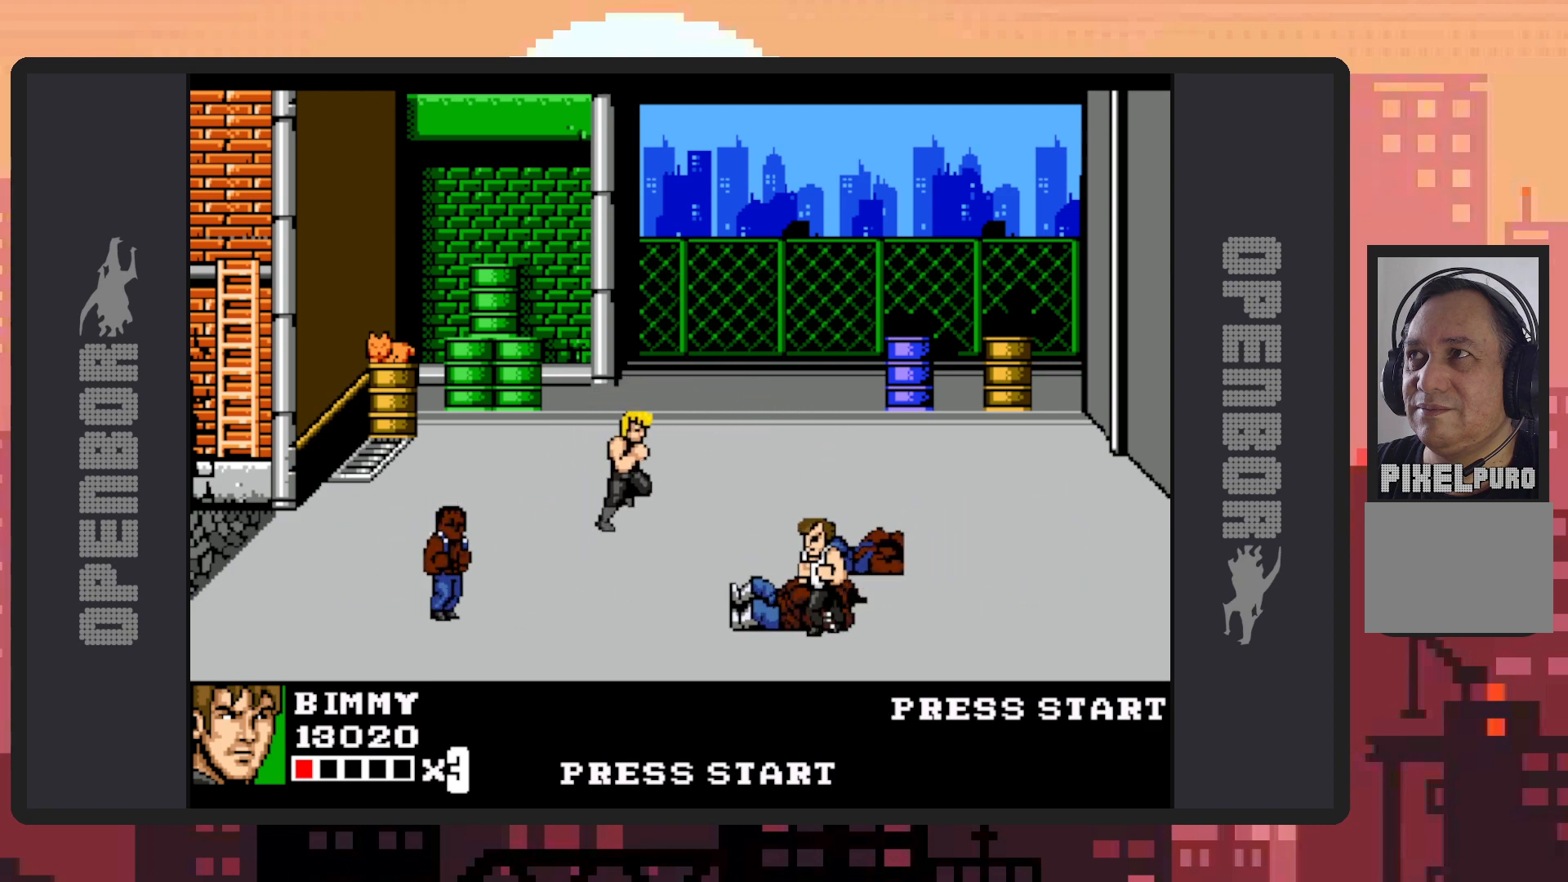
{"buttons": ["DPAD_DOWN", "DPAD_RIGHT"], "events": [[183, "Y", "down"], [233, "Y", "up"], [267, "Y", "down"], [317, "Y", "up"], [367, "Y", "down"], [400, "Y", "up"], [450, "Y", "down"], [500, "Y", "up"]]}